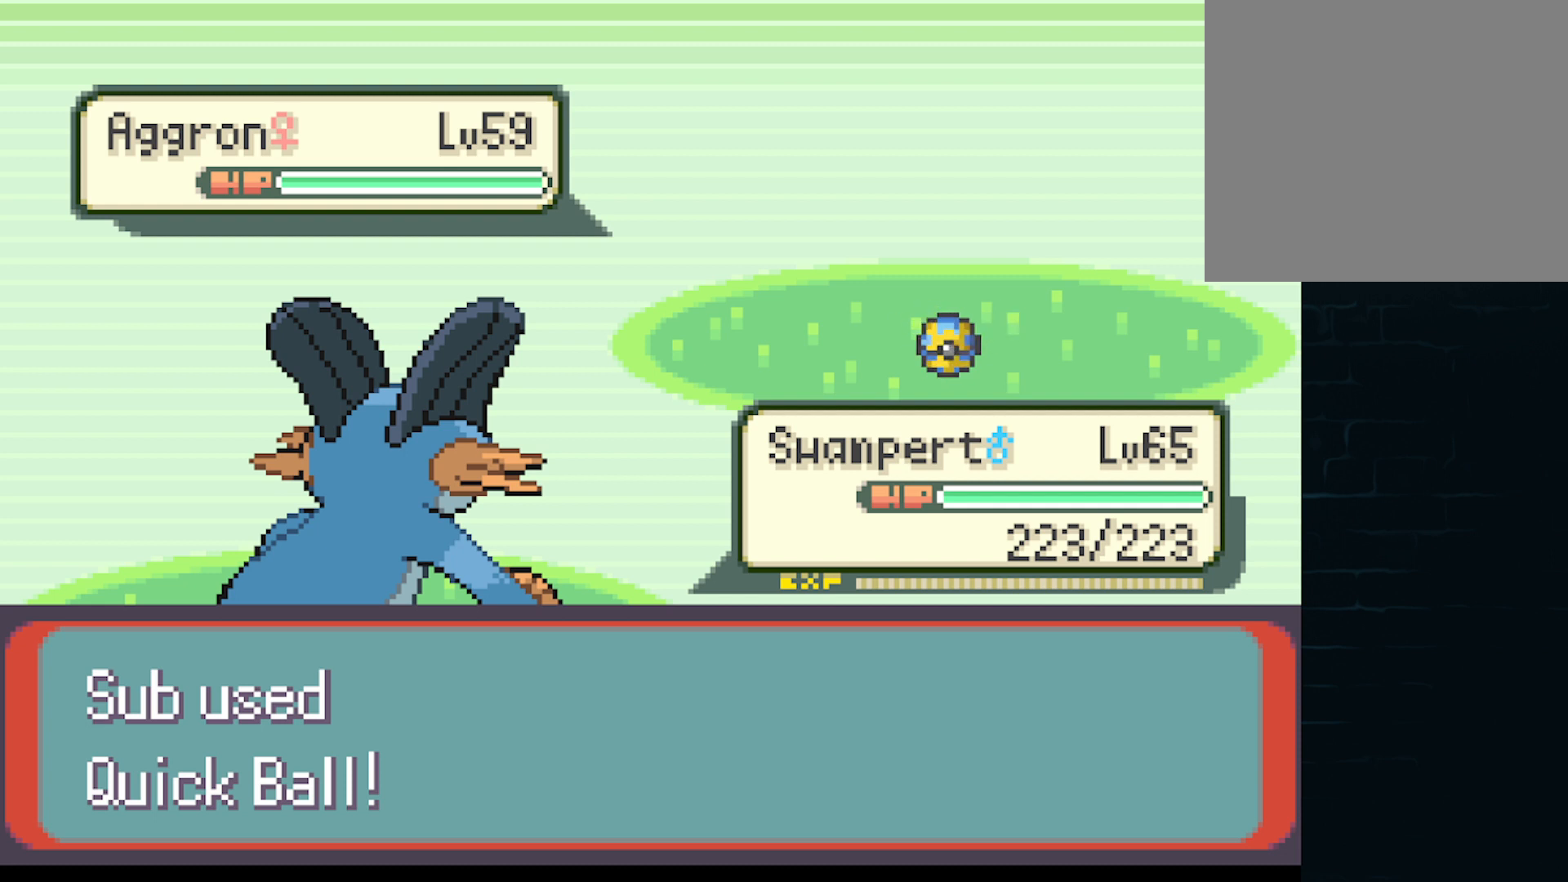
Gameplay with a controller (Xbox layout); each line is a JSON object with the inputs held at the frame after it. "events" lists button and stick changes between this image and that frame as [ms after this image, input, new state], when the widget could be followed in between. Not read: right_stick.
{"buttons": ["B"], "left_stick": "center", "events": [[250, "B", "down"], [375, "B", "up"], [500, "B", "down"]]}
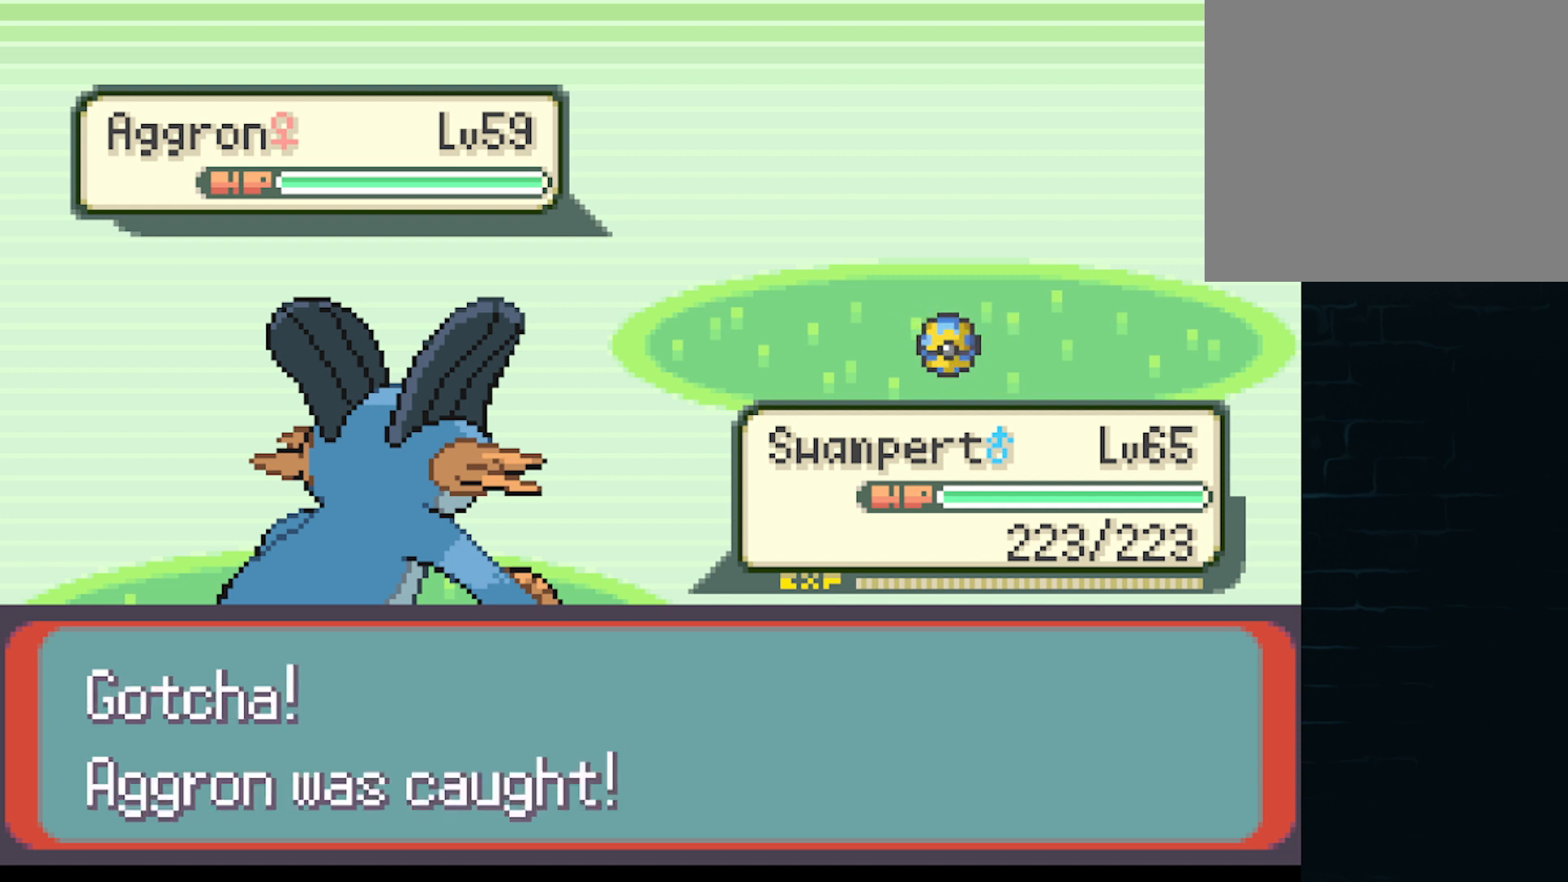
{"buttons": ["B"], "left_stick": "center", "events": [[125, "B", "up"], [292, "B", "down"], [417, "B", "up"], [501, "B", "down"]]}
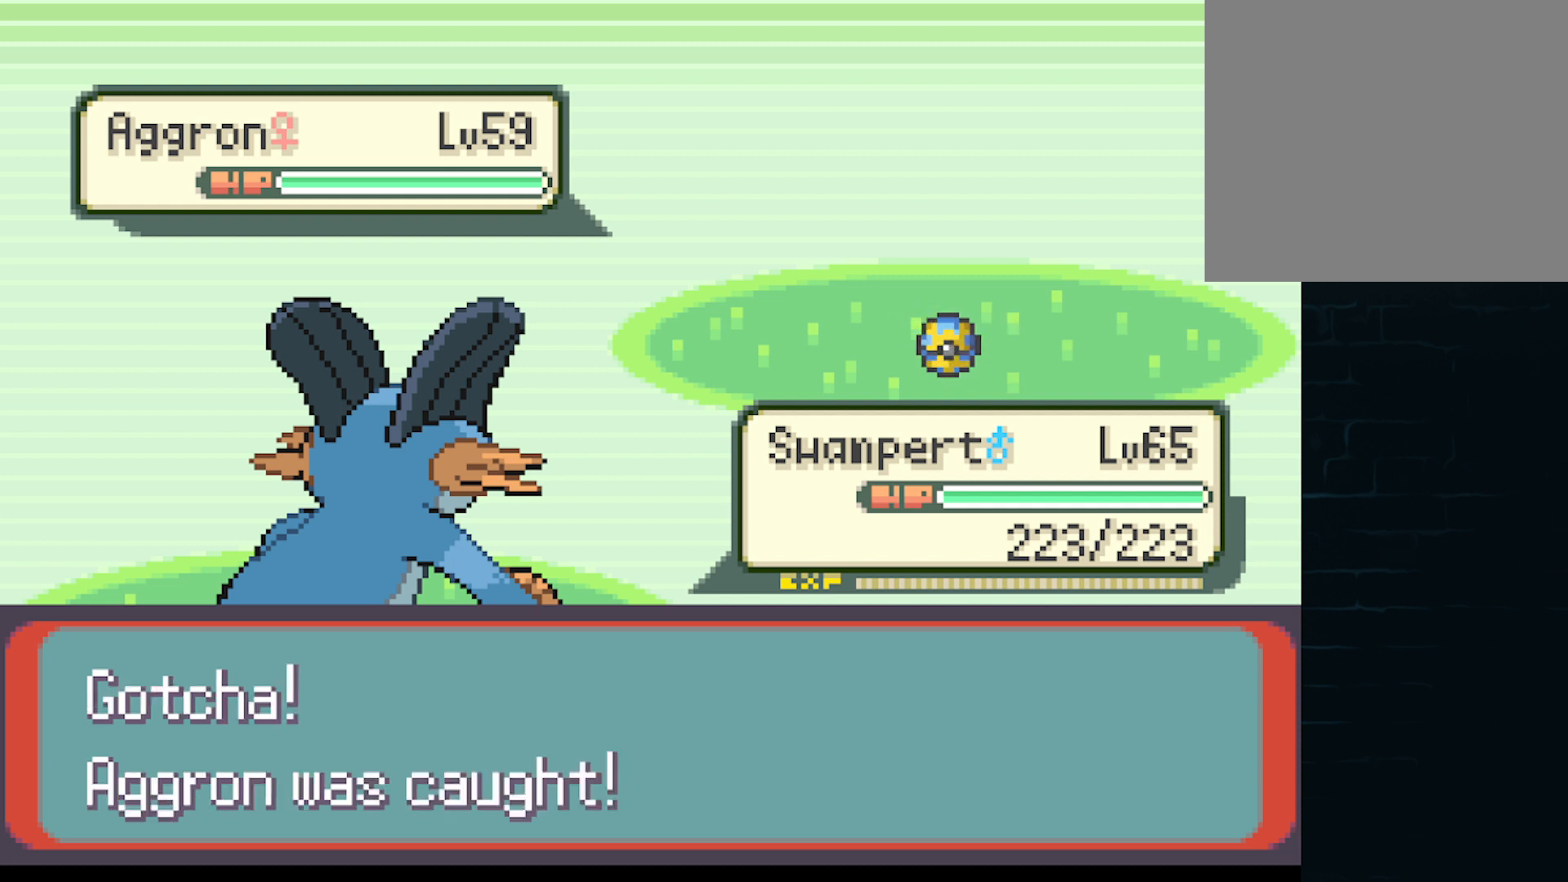
{"buttons": [], "left_stick": "center", "events": [[125, "B", "up"], [250, "B", "down"], [417, "B", "up"]]}
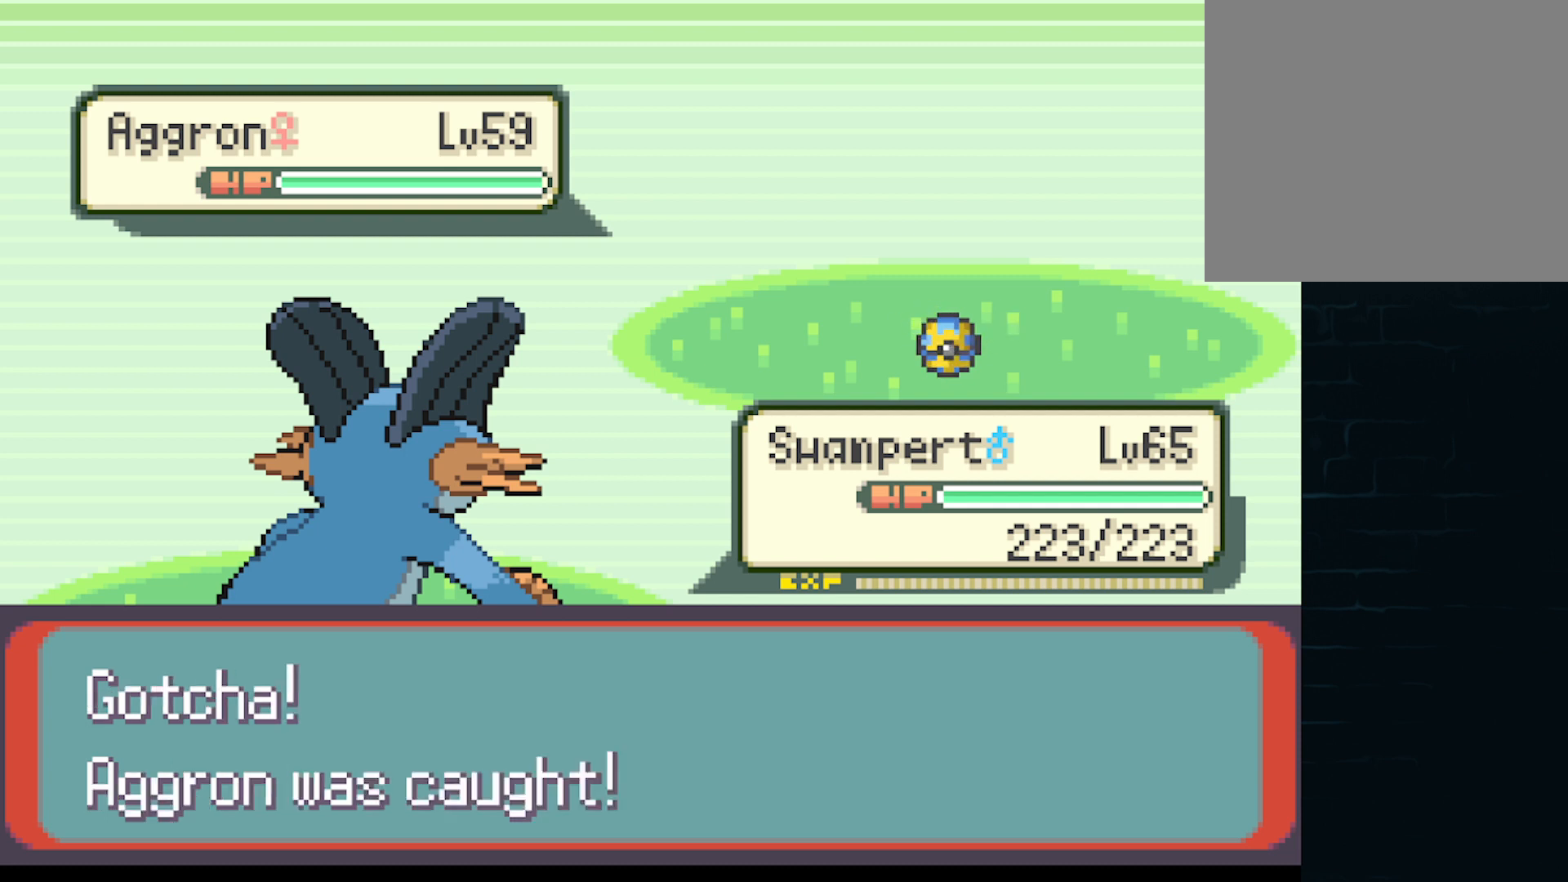
{"buttons": [], "left_stick": "center", "events": [[292, "A", "down"], [459, "A", "up"]]}
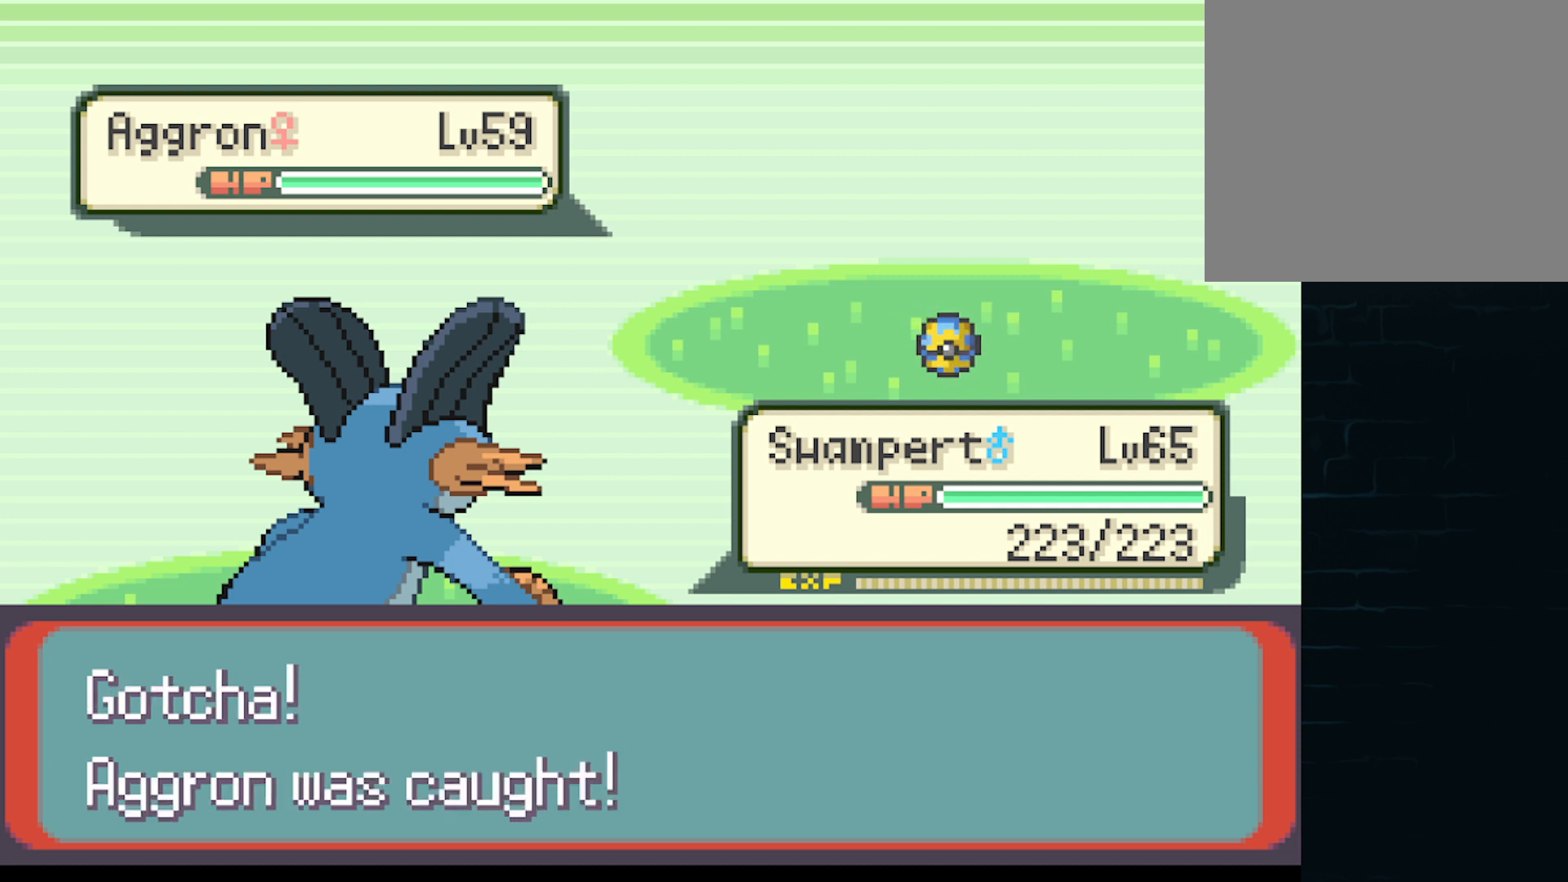
{"buttons": ["A"], "left_stick": "center", "events": [[83, "A", "down"], [250, "A", "up"], [417, "A", "down"]]}
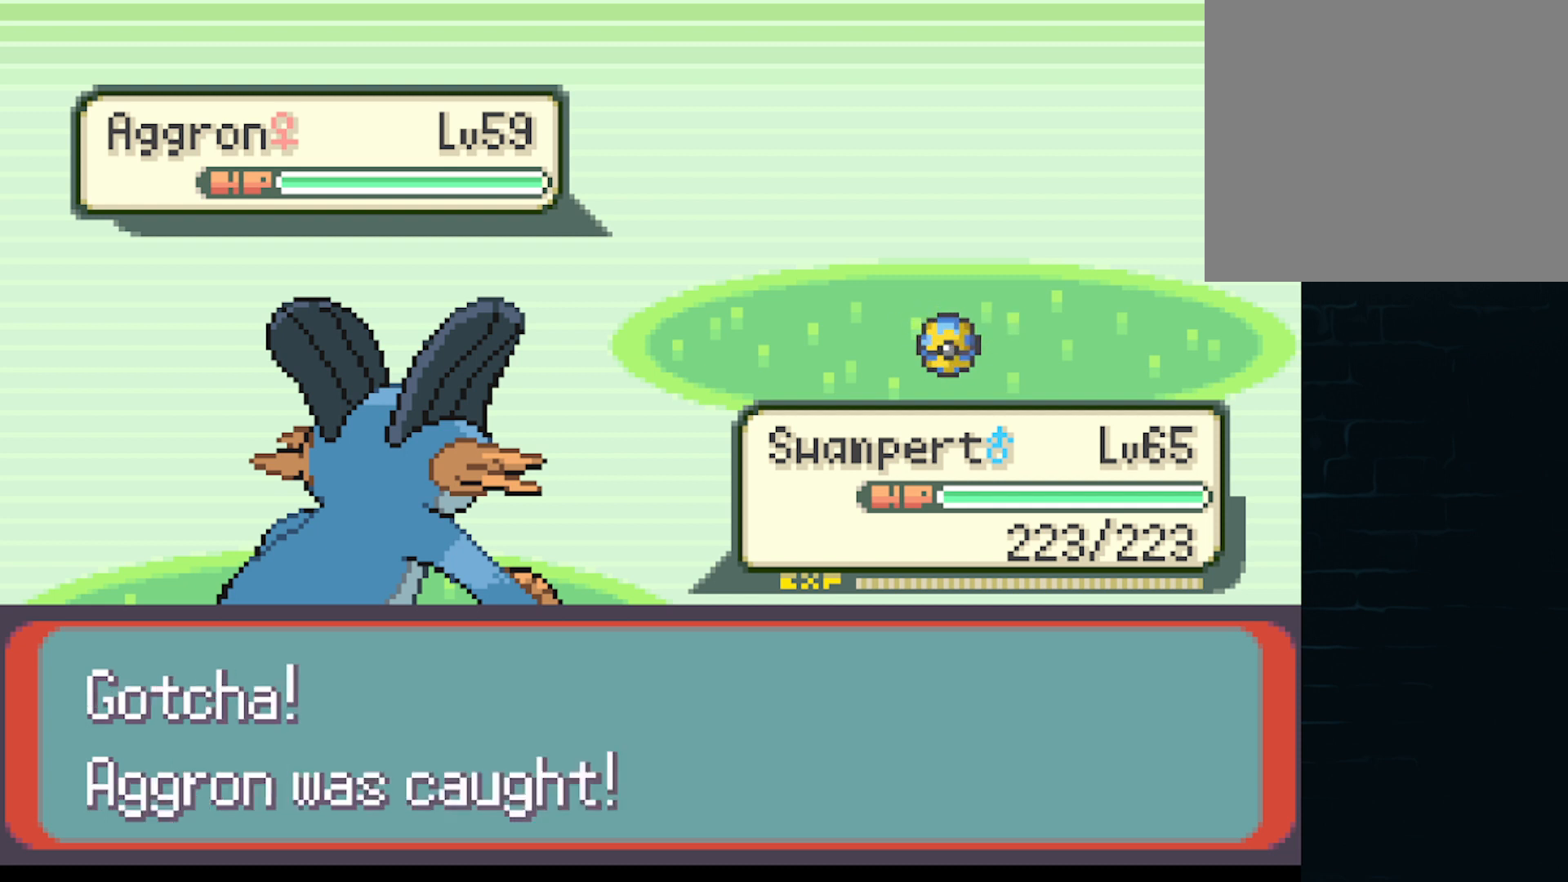
{"buttons": [], "left_stick": "center", "events": [[42, "A", "up"], [250, "A", "down"], [376, "A", "up"]]}
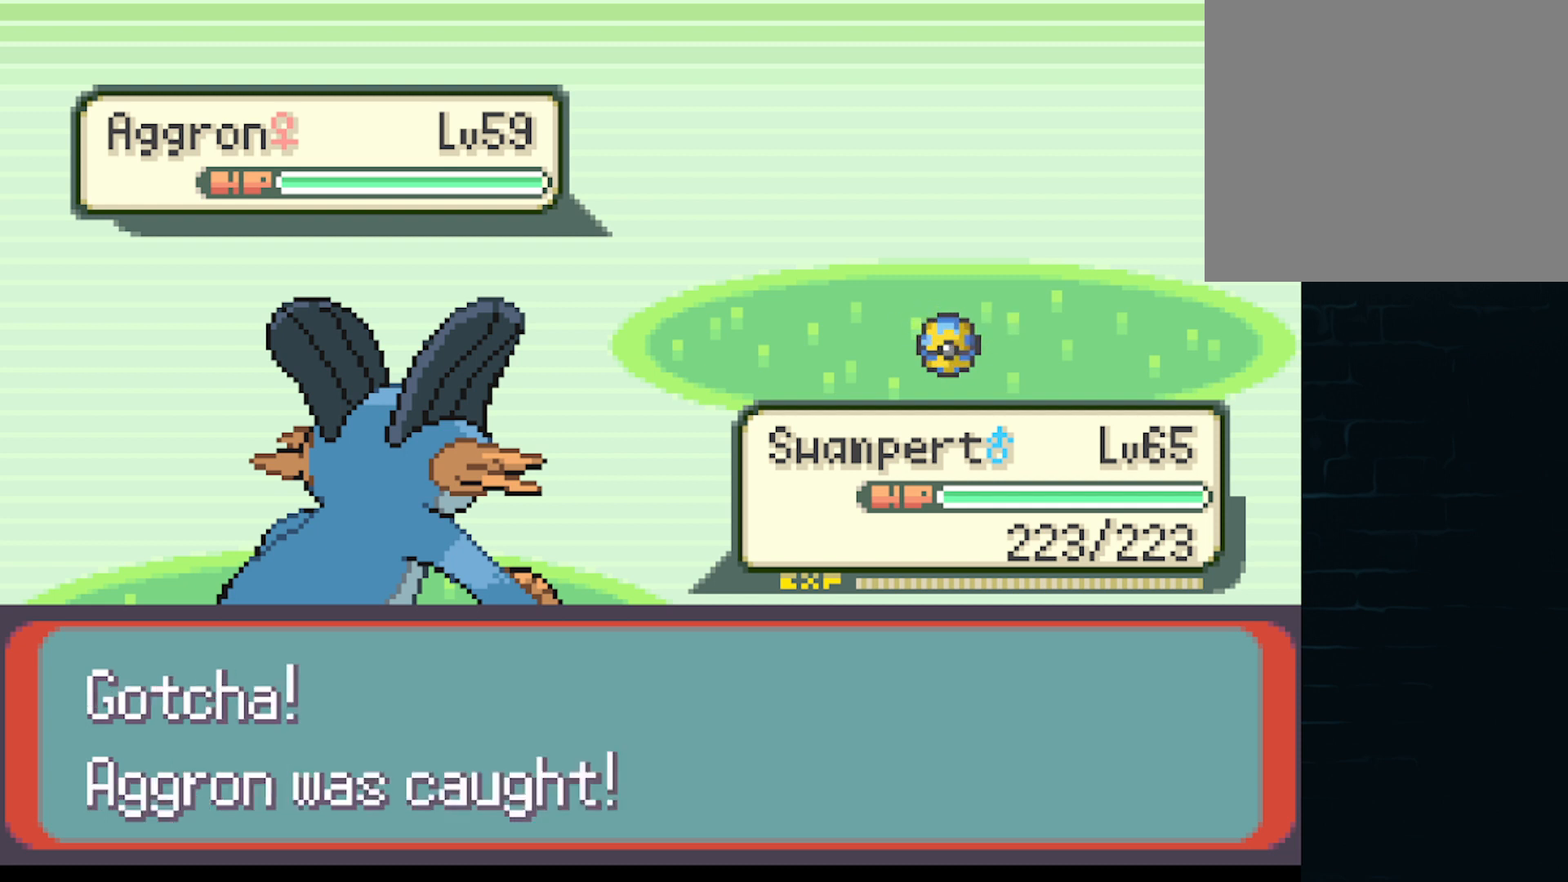
{"buttons": ["A"], "left_stick": "center", "events": [[458, "A", "down"]]}
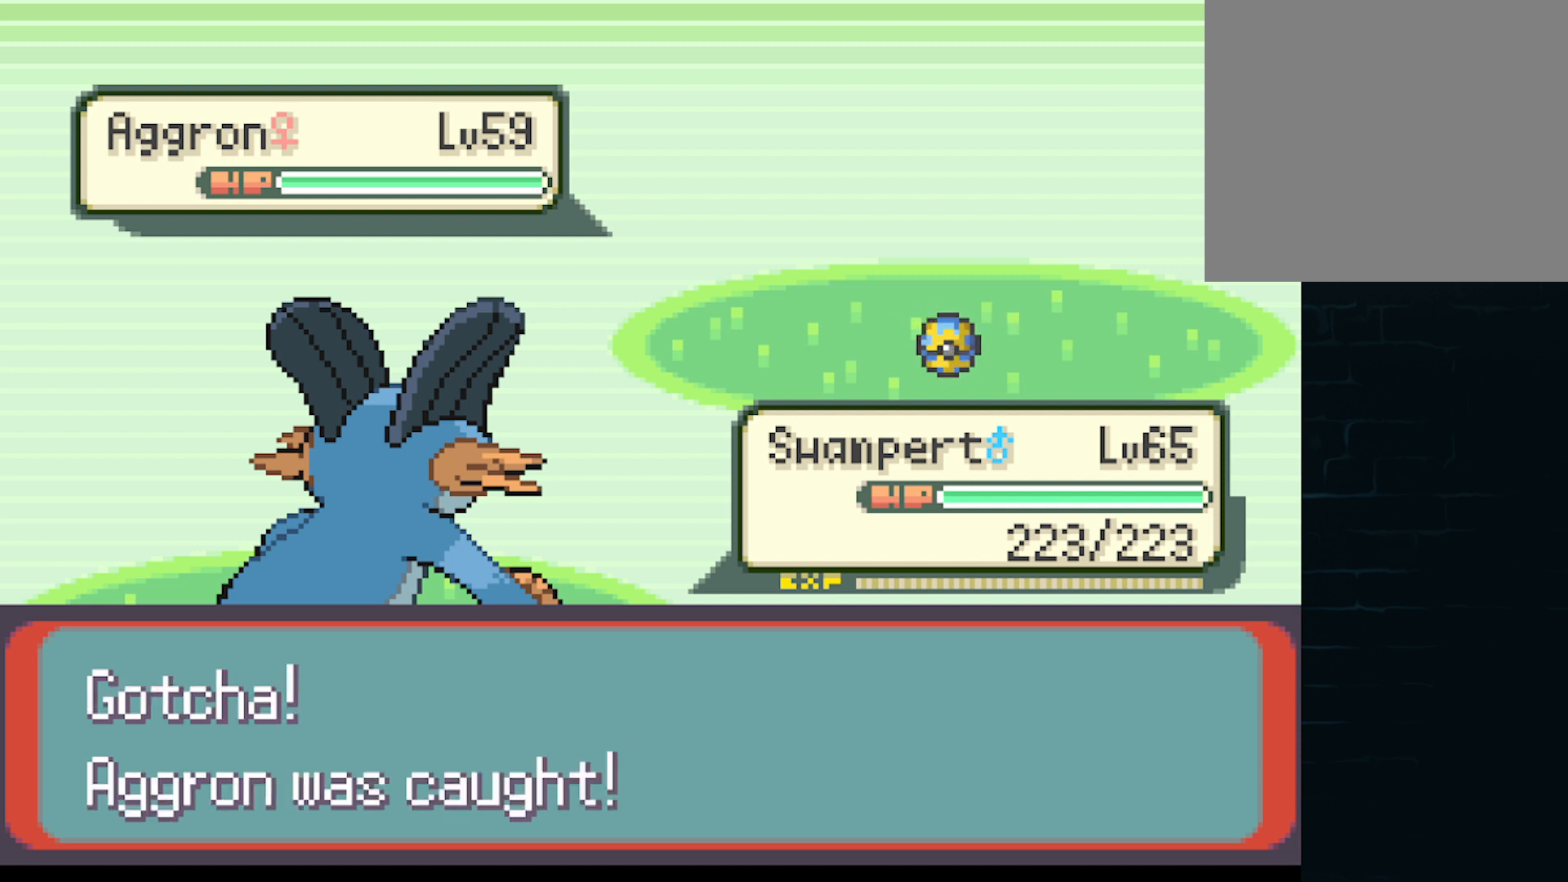
{"buttons": ["A"], "left_stick": "center", "events": [[125, "A", "up"], [250, "A", "down"], [375, "A", "up"], [501, "A", "down"]]}
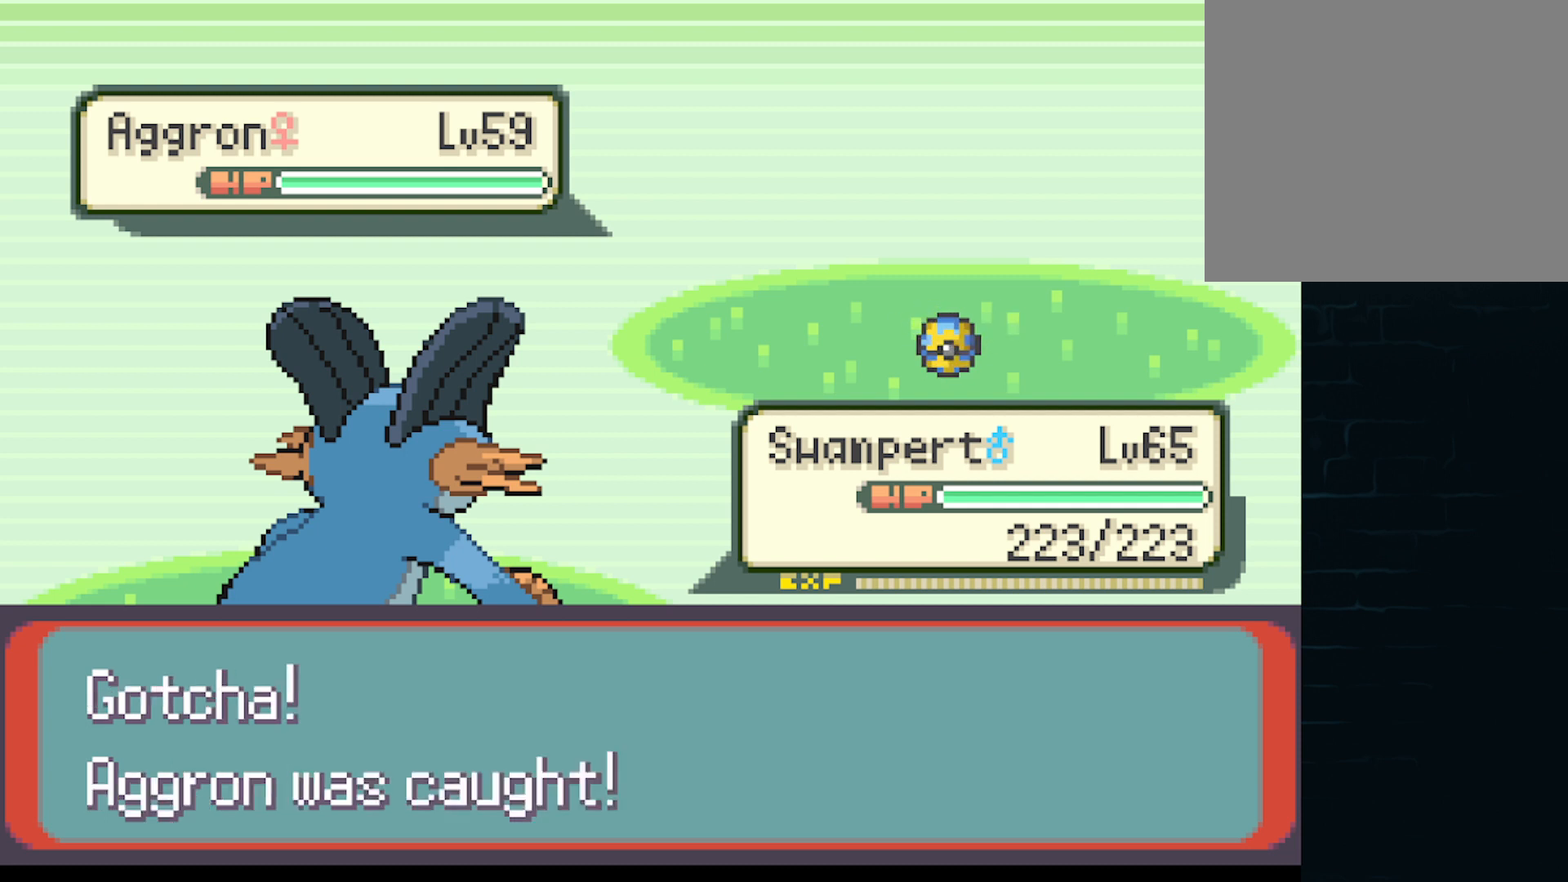
{"buttons": [], "left_stick": "center", "events": [[83, "A", "up"], [208, "A", "down"], [292, "A", "up"]]}
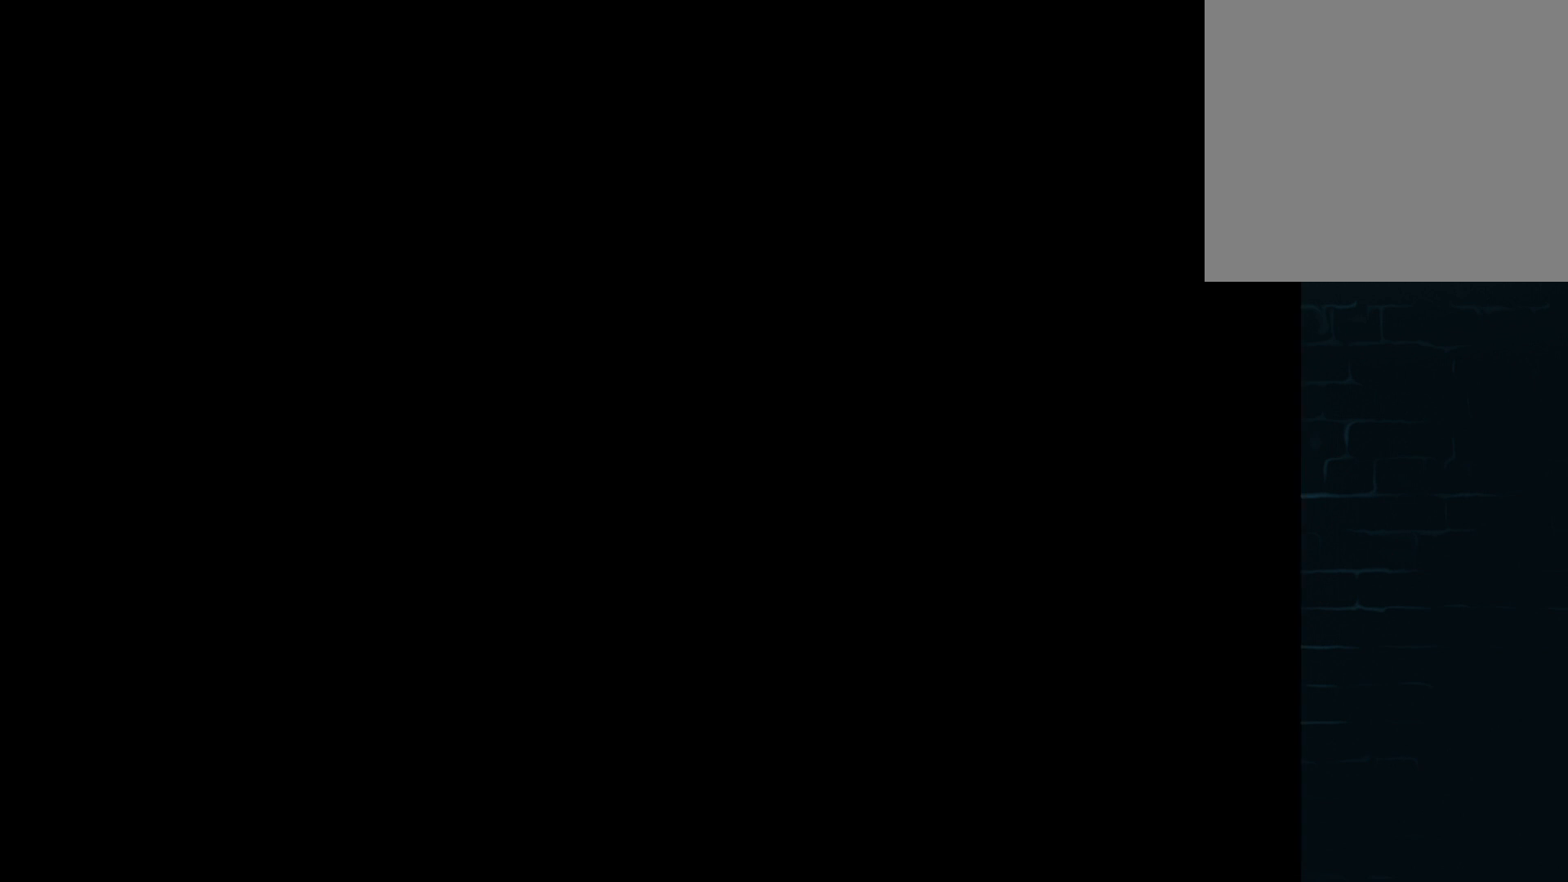
{"buttons": ["A"], "left_stick": "center", "events": [[417, "A", "down"]]}
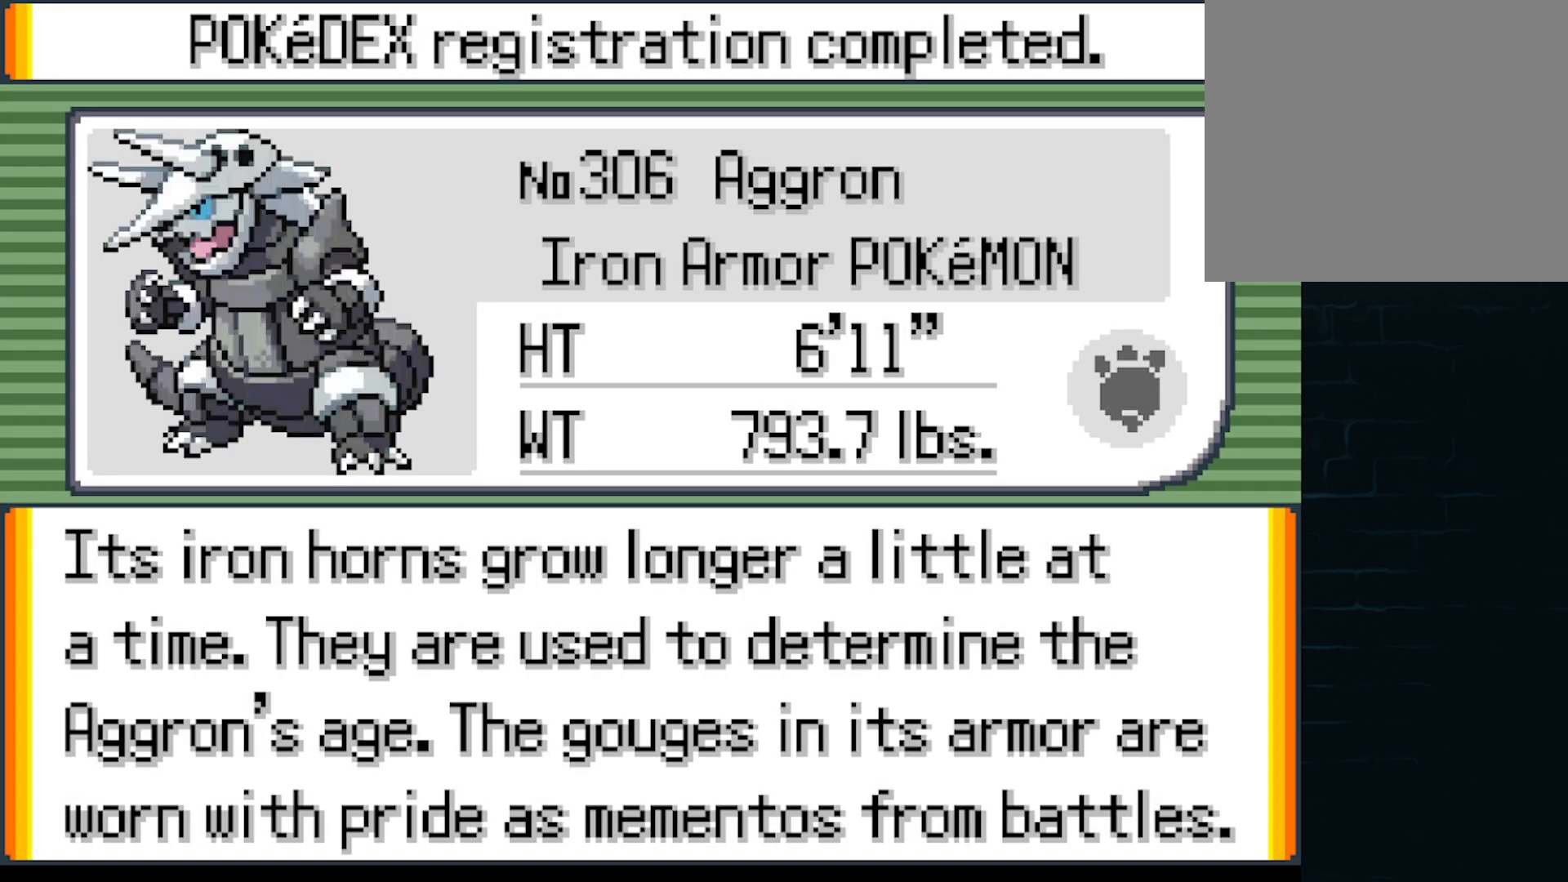
{"buttons": ["A"], "left_stick": "center", "events": [[83, "A", "up"], [208, "A", "down"], [333, "A", "up"], [500, "A", "down"]]}
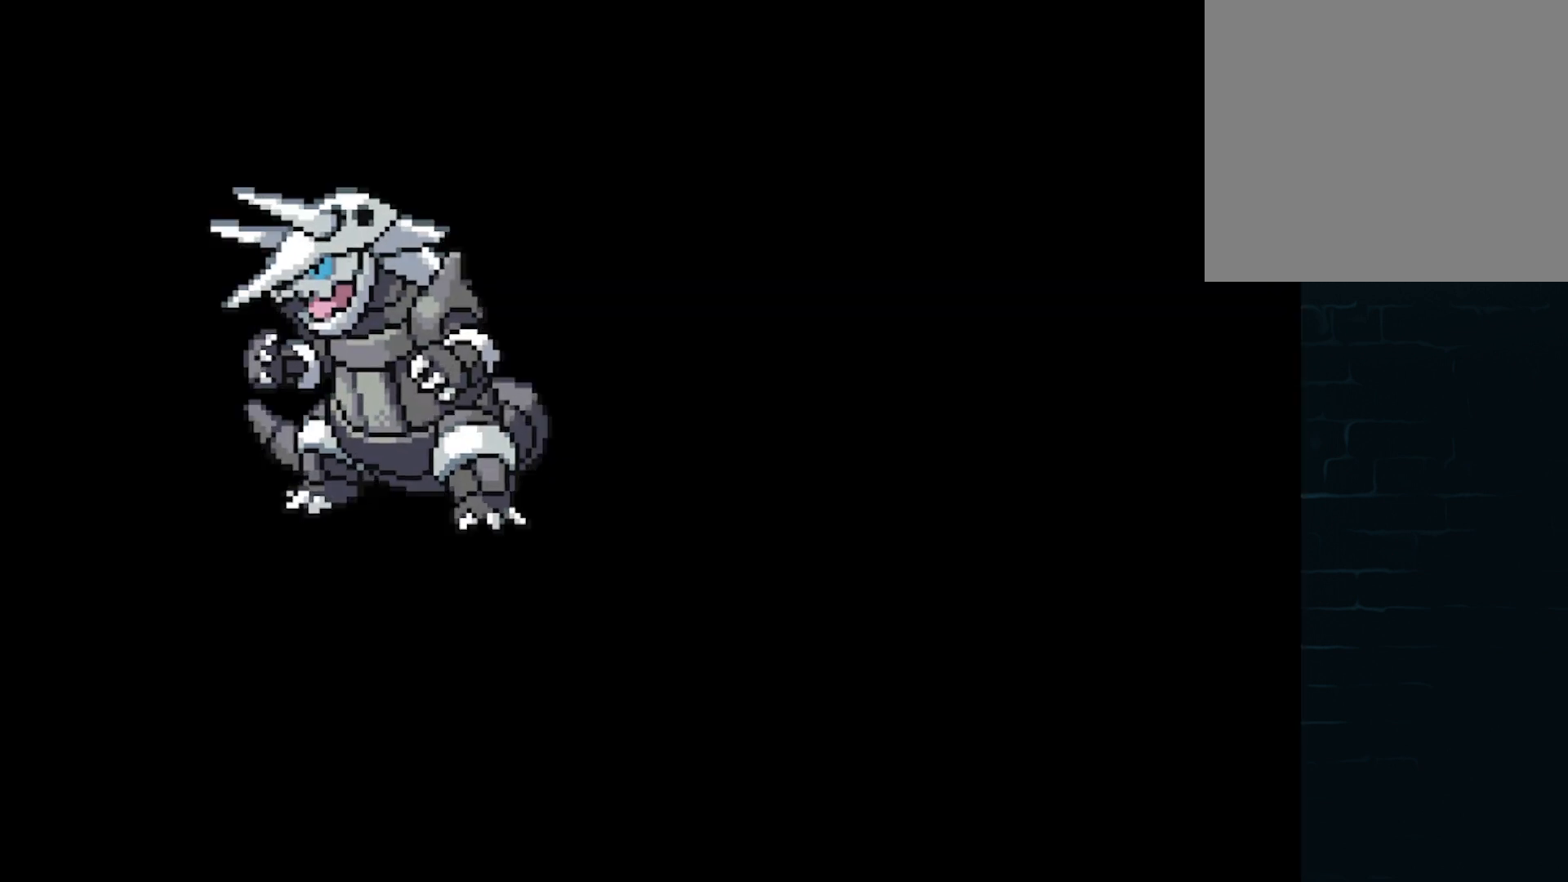
{"buttons": ["A"], "left_stick": "center", "events": [[125, "A", "up"], [250, "A", "down"], [375, "A", "up"], [459, "A", "down"]]}
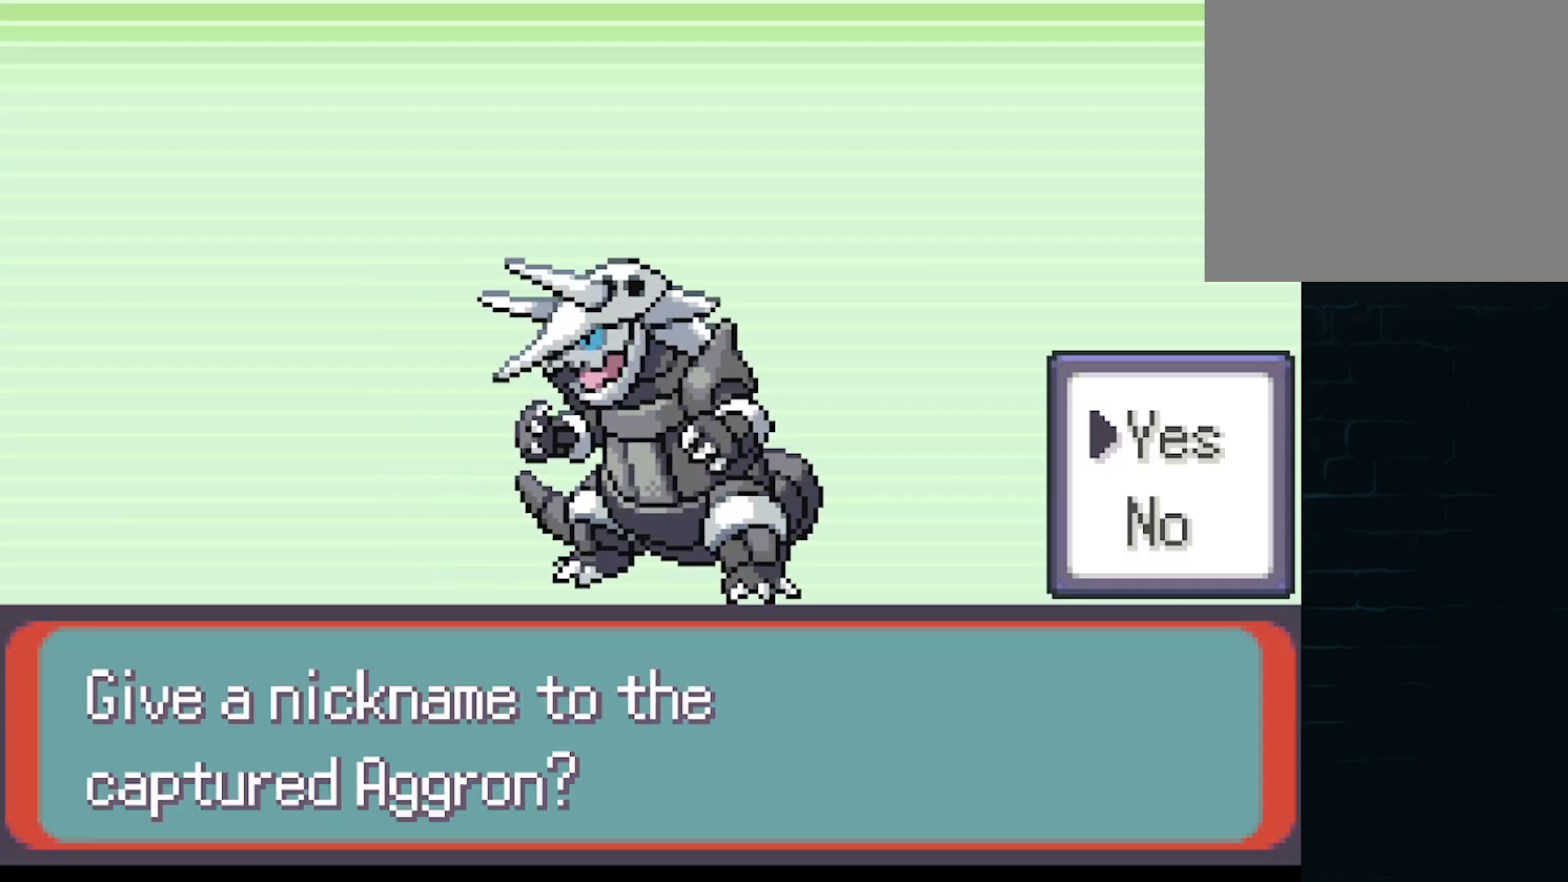
{"buttons": [], "left_stick": "center", "events": [[83, "A", "up"], [166, "A", "down"], [292, "A", "up"]]}
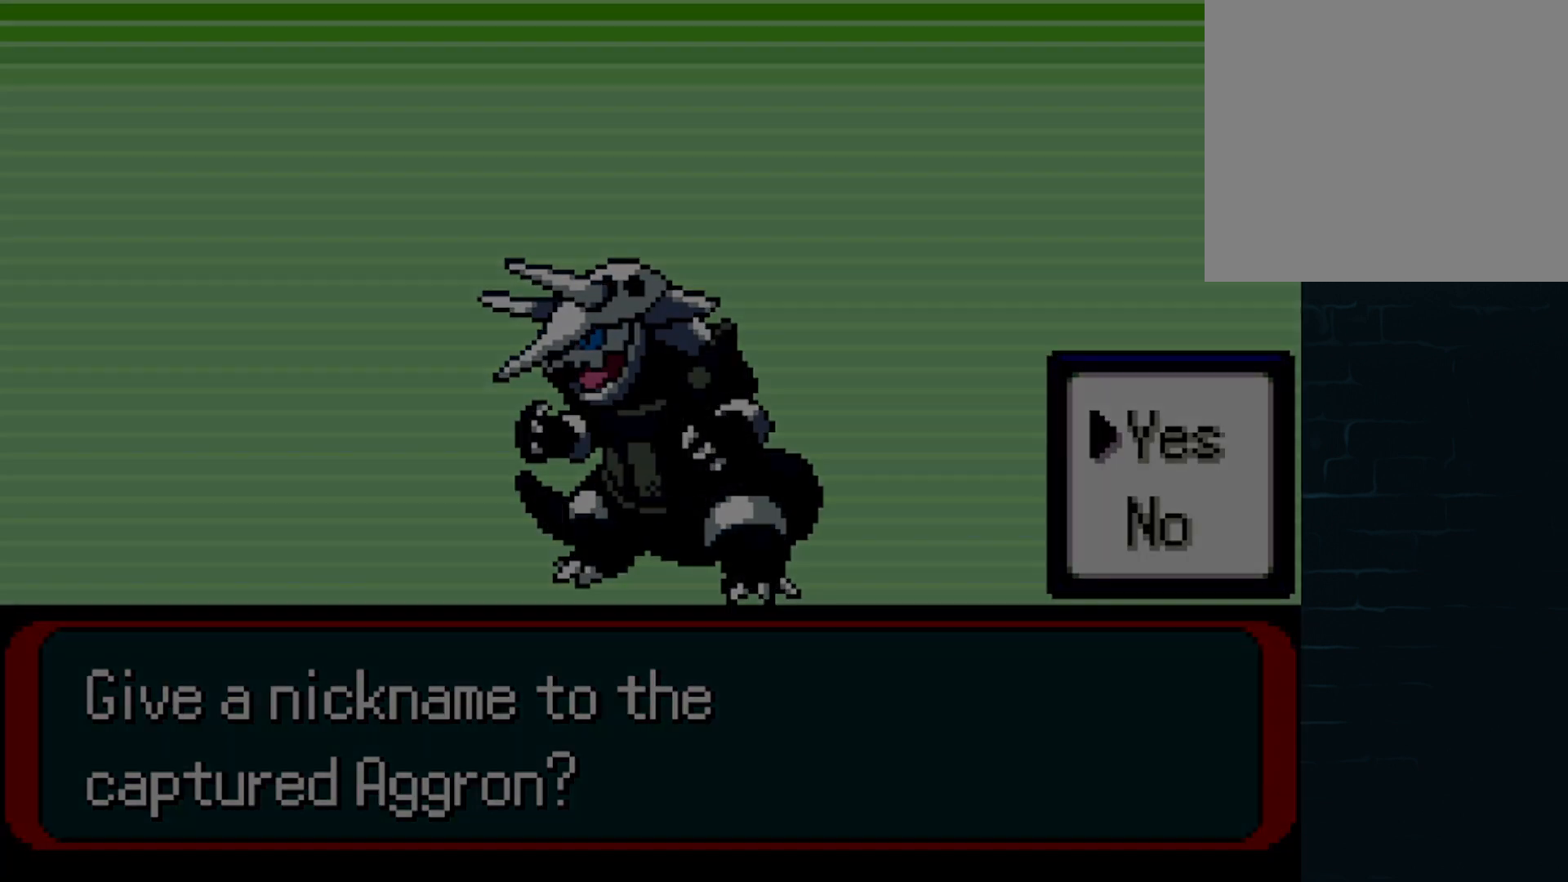
{"buttons": [], "left_stick": "center", "events": []}
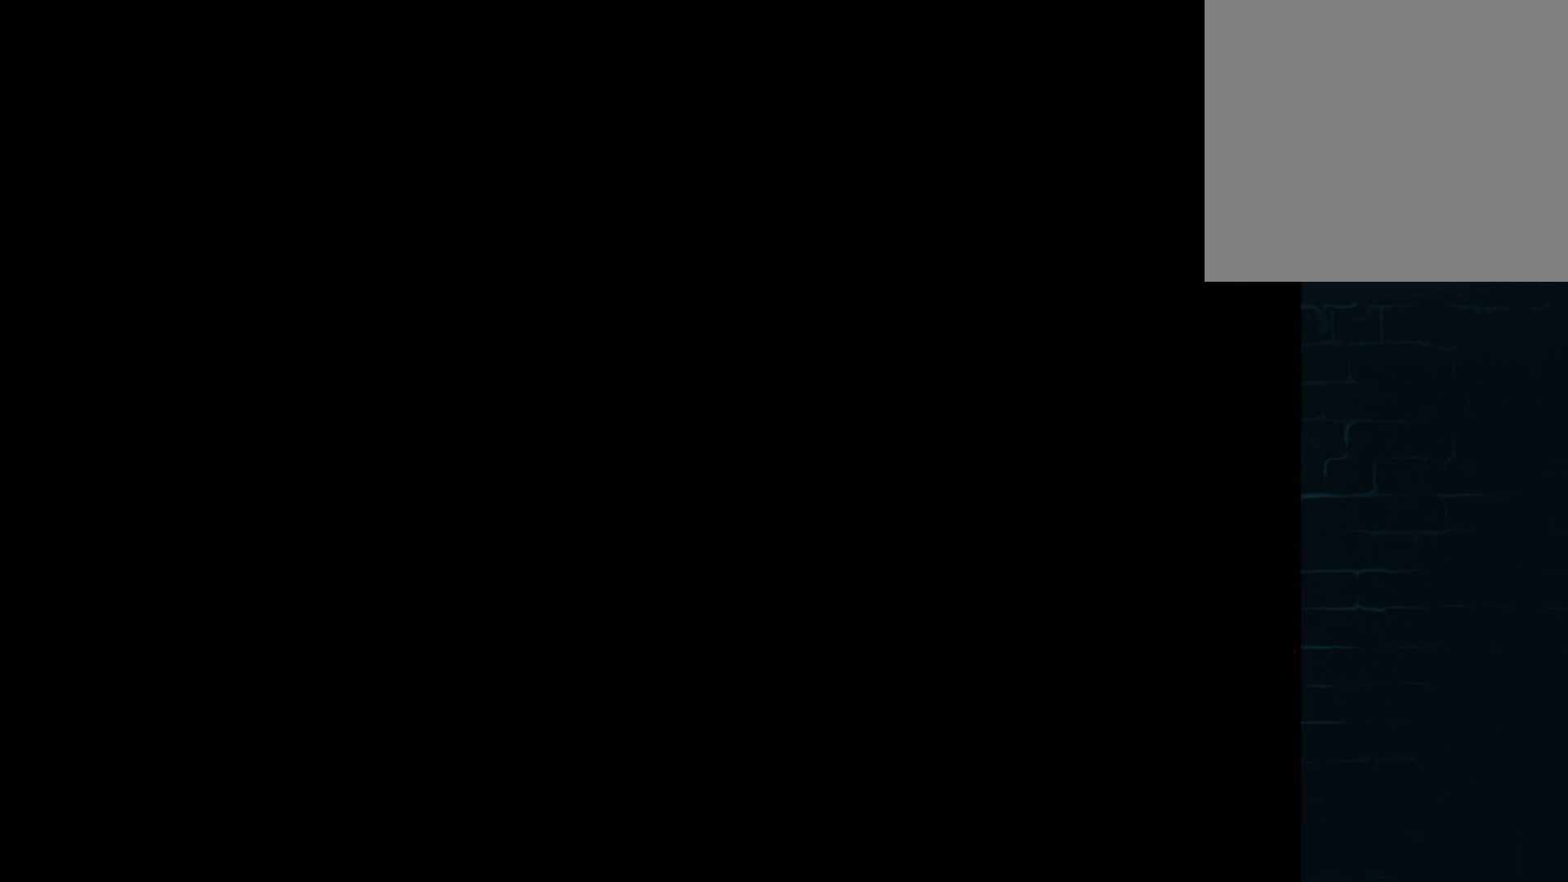
{"buttons": [], "left_stick": "center", "events": []}
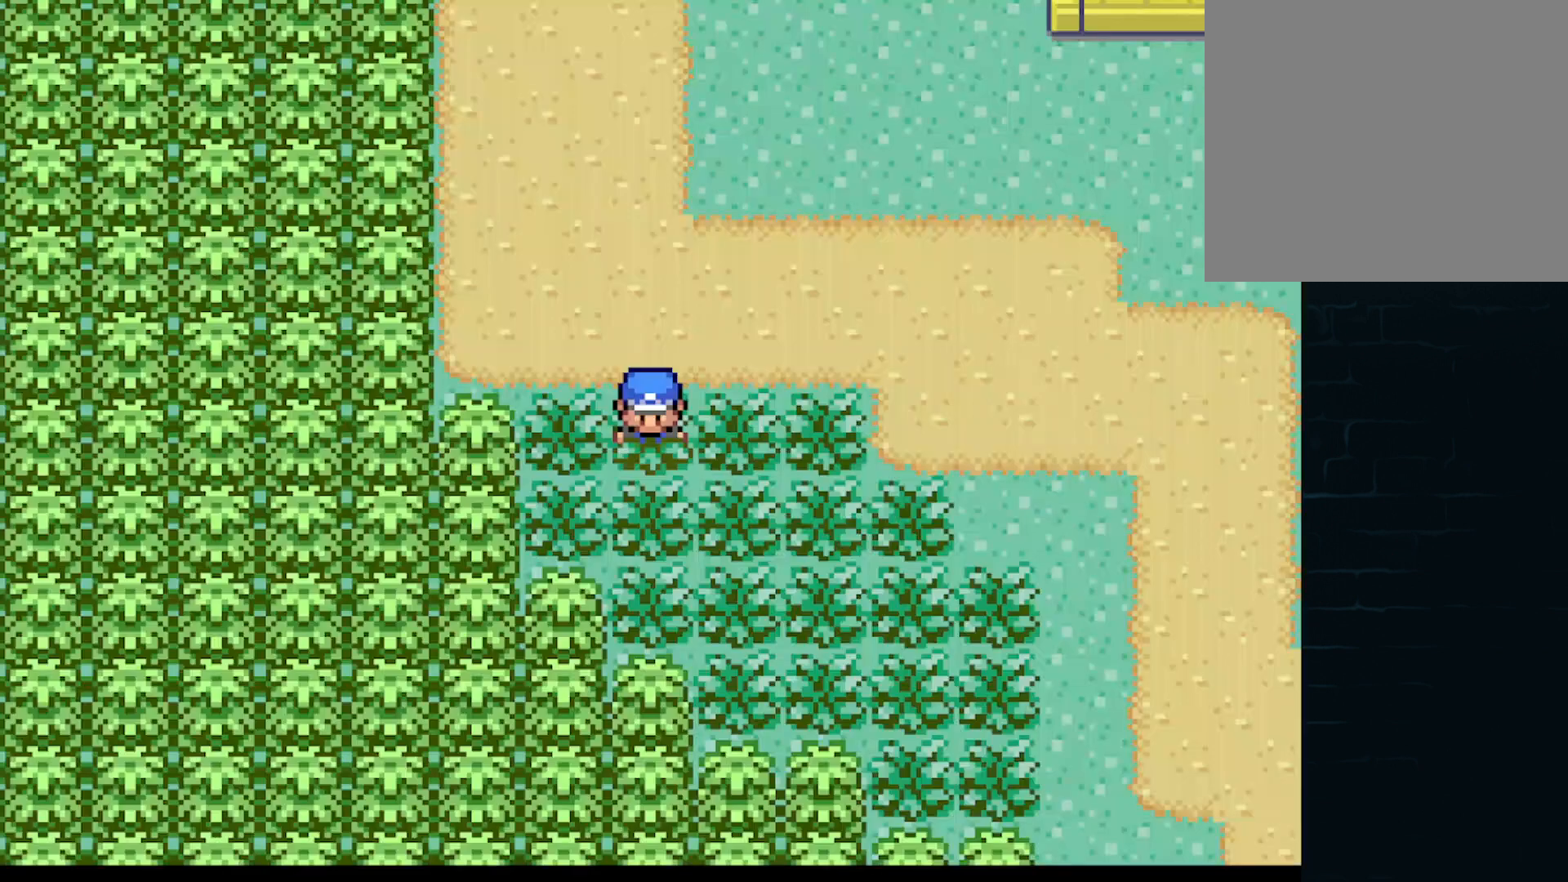
{"buttons": ["A"], "left_stick": "down", "events": [[42, "A", "down"], [375, "left_stick", "down"]]}
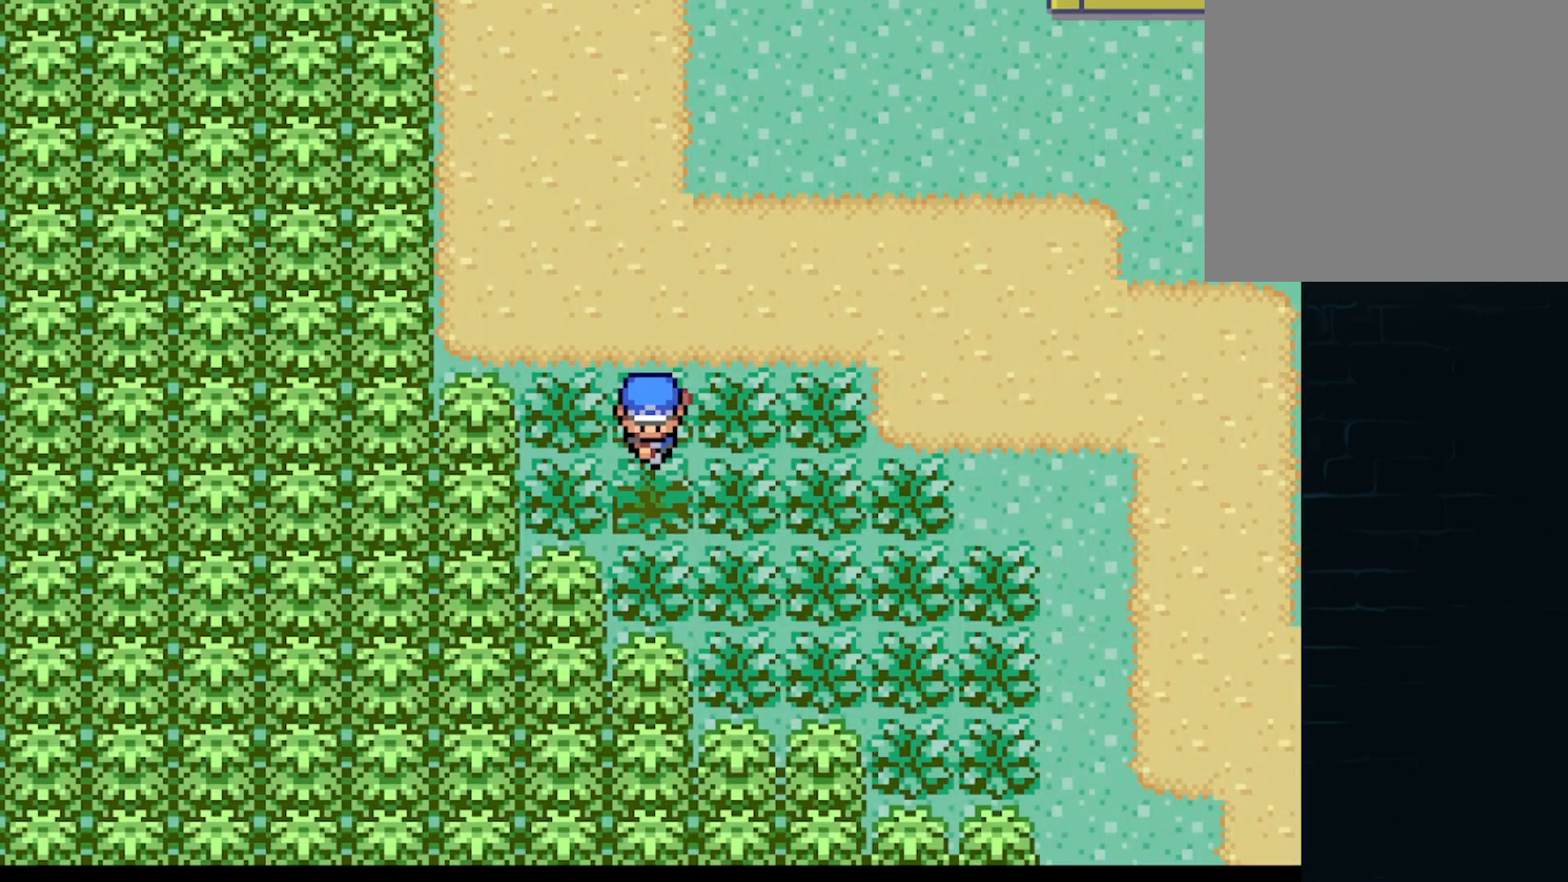
{"buttons": ["A"], "left_stick": "right", "events": [[166, "left_stick", "right"]]}
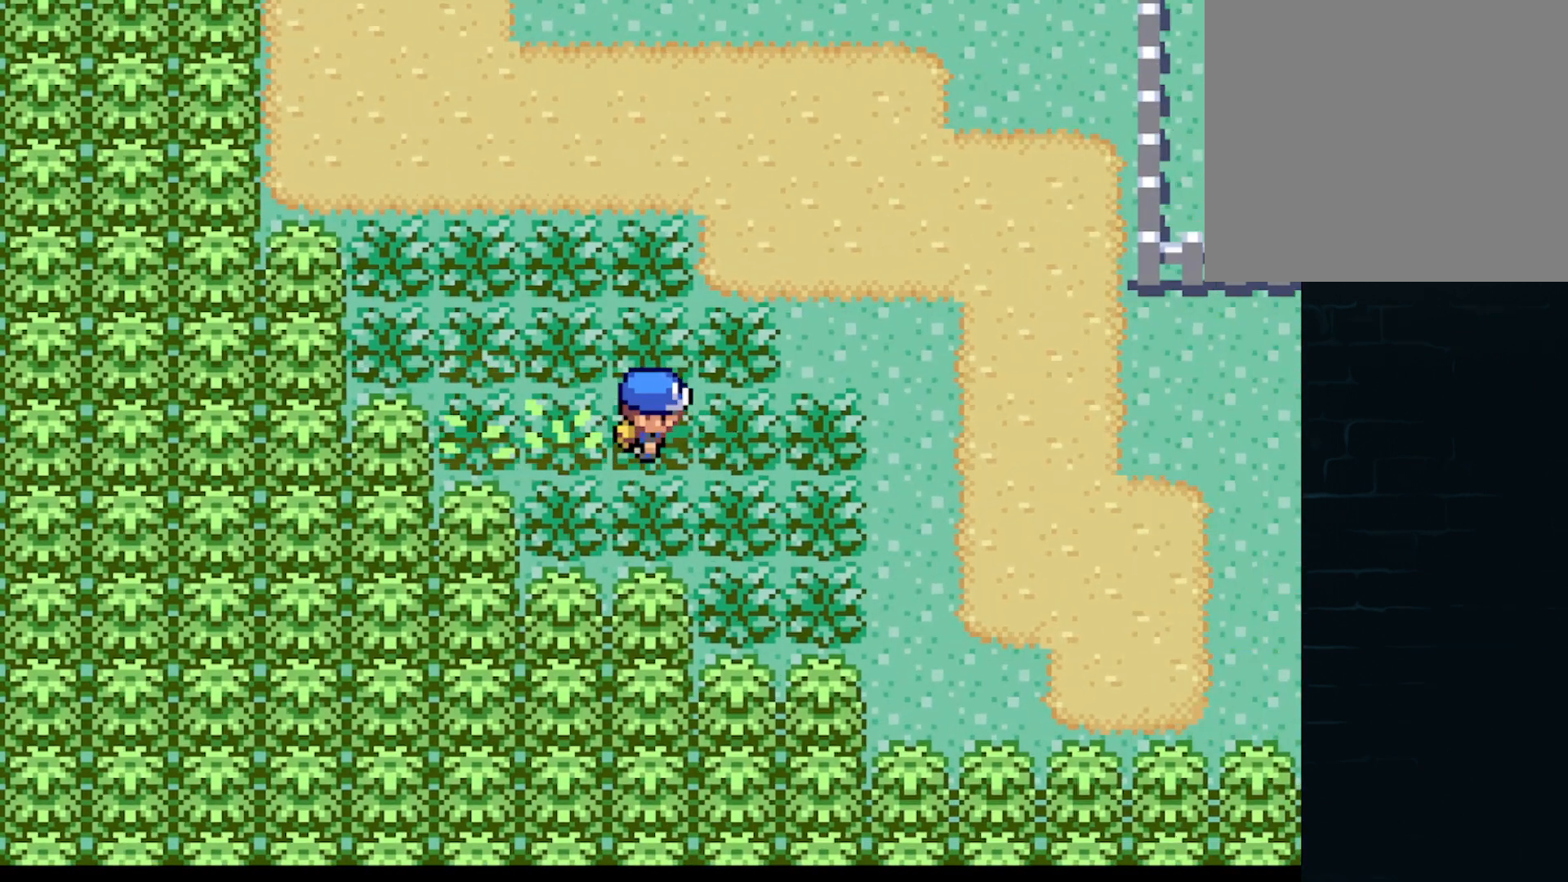
{"buttons": ["A"], "left_stick": "up-left", "events": [[42, "left_stick", "down"], [250, "left_stick", "left"], [334, "left_stick", "up-left"]]}
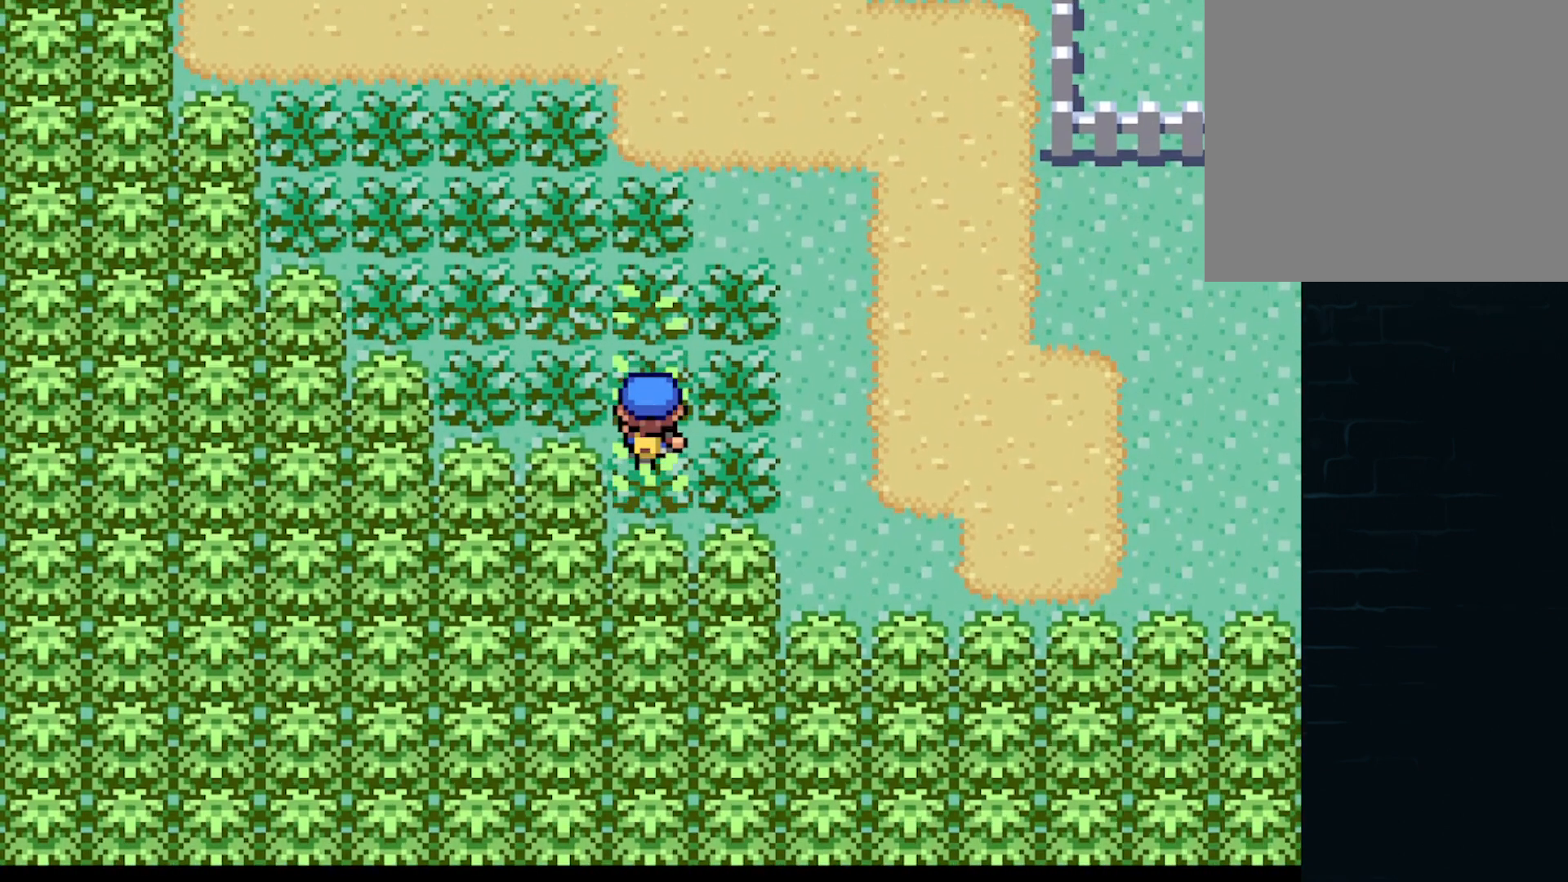
{"buttons": ["A"], "left_stick": "left", "events": [[208, "left_stick", "left"]]}
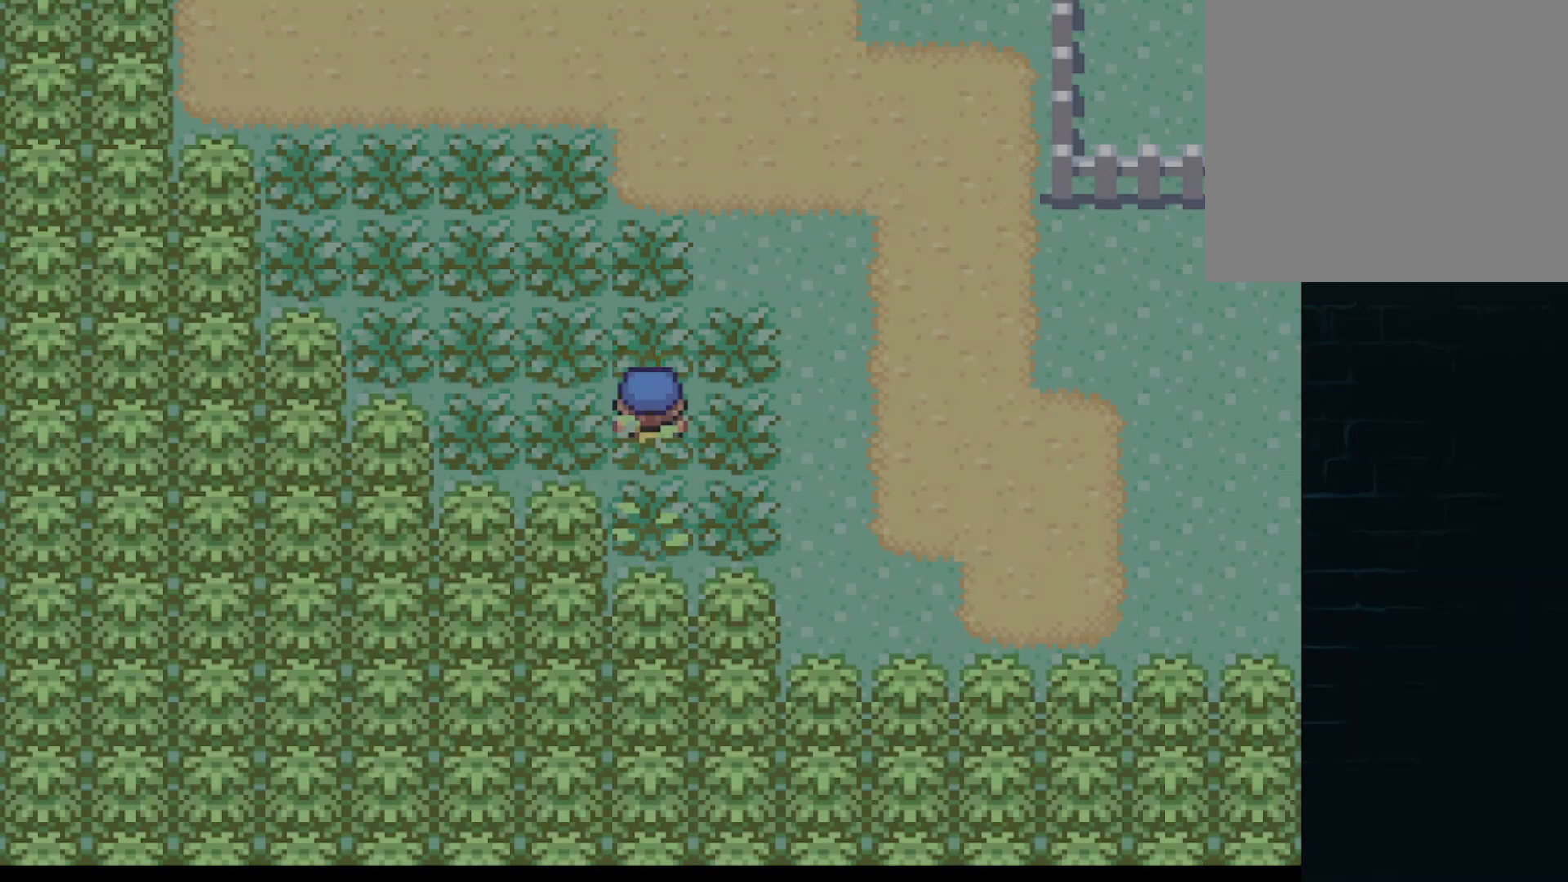
{"buttons": [], "left_stick": "center", "events": [[42, "A", "up"], [125, "left_stick", "center"]]}
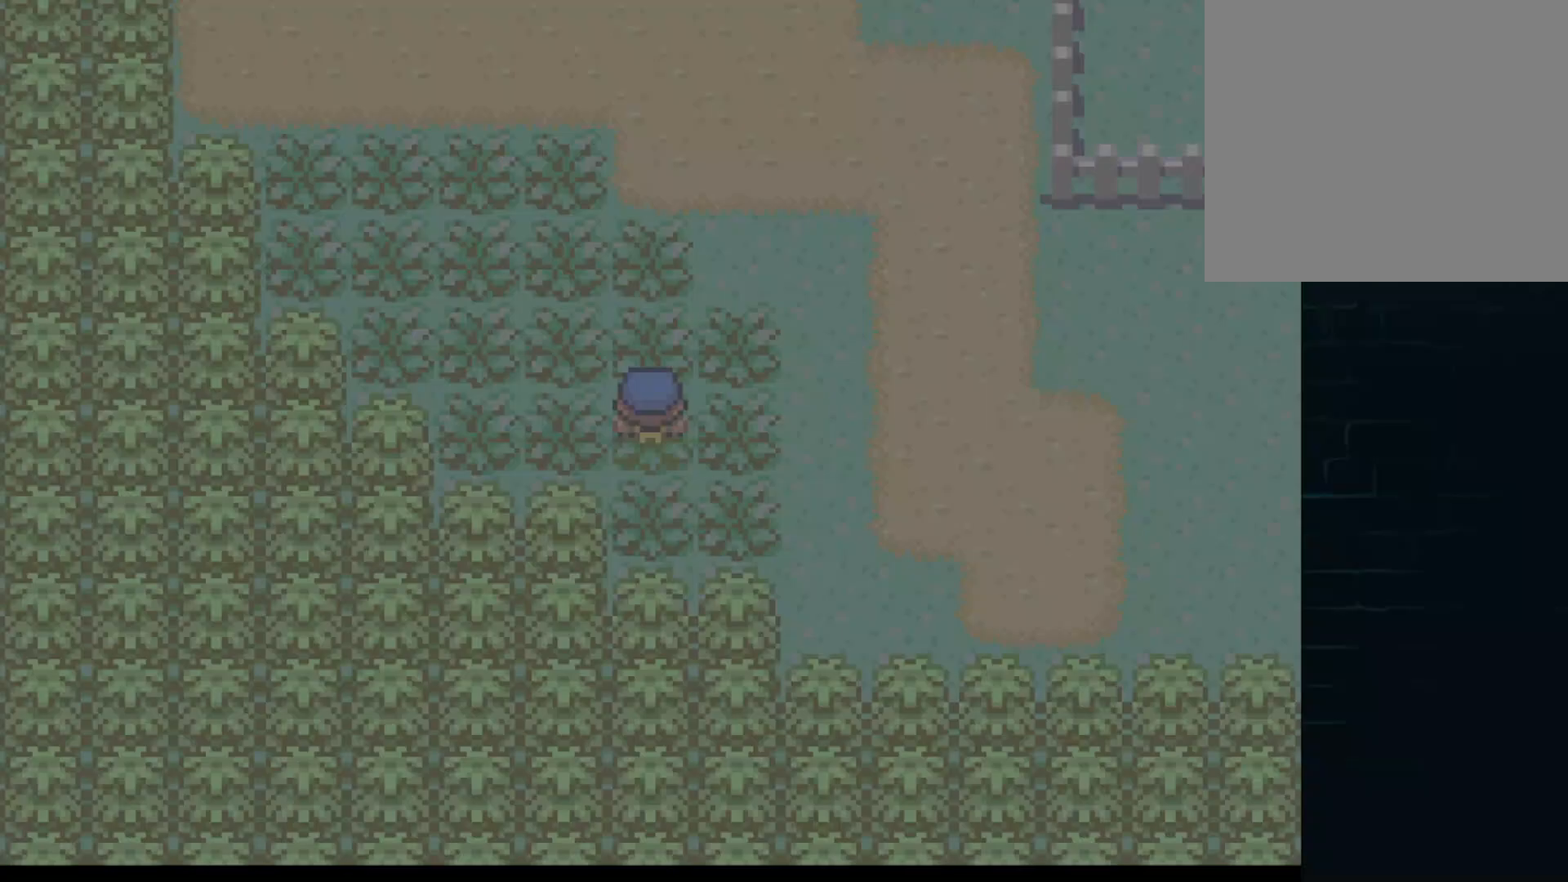
{"buttons": [], "left_stick": "center", "events": []}
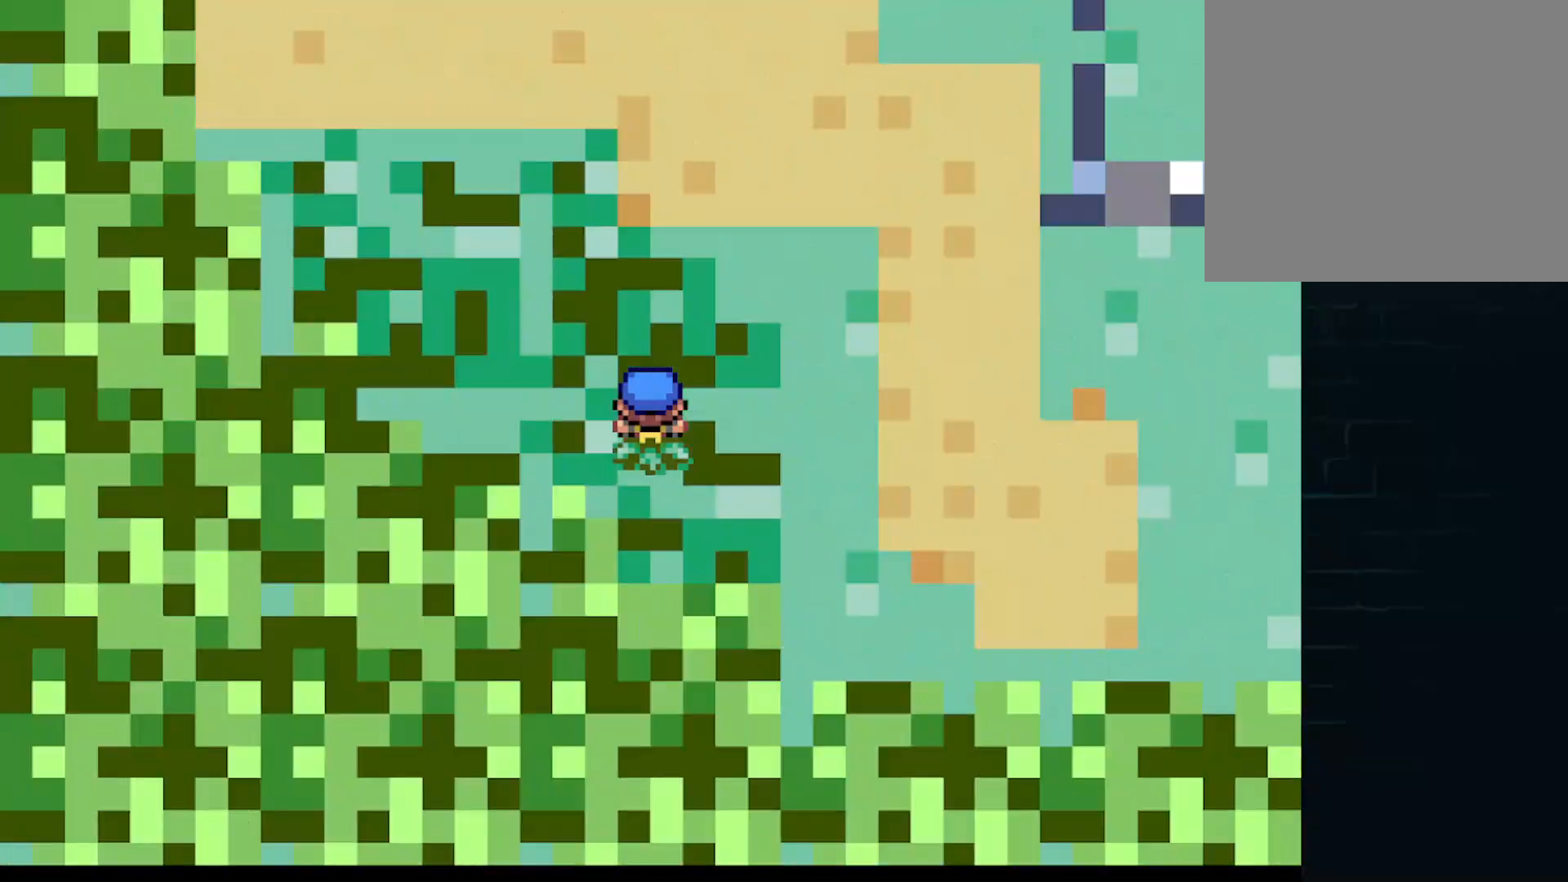
{"buttons": [], "left_stick": "center", "events": []}
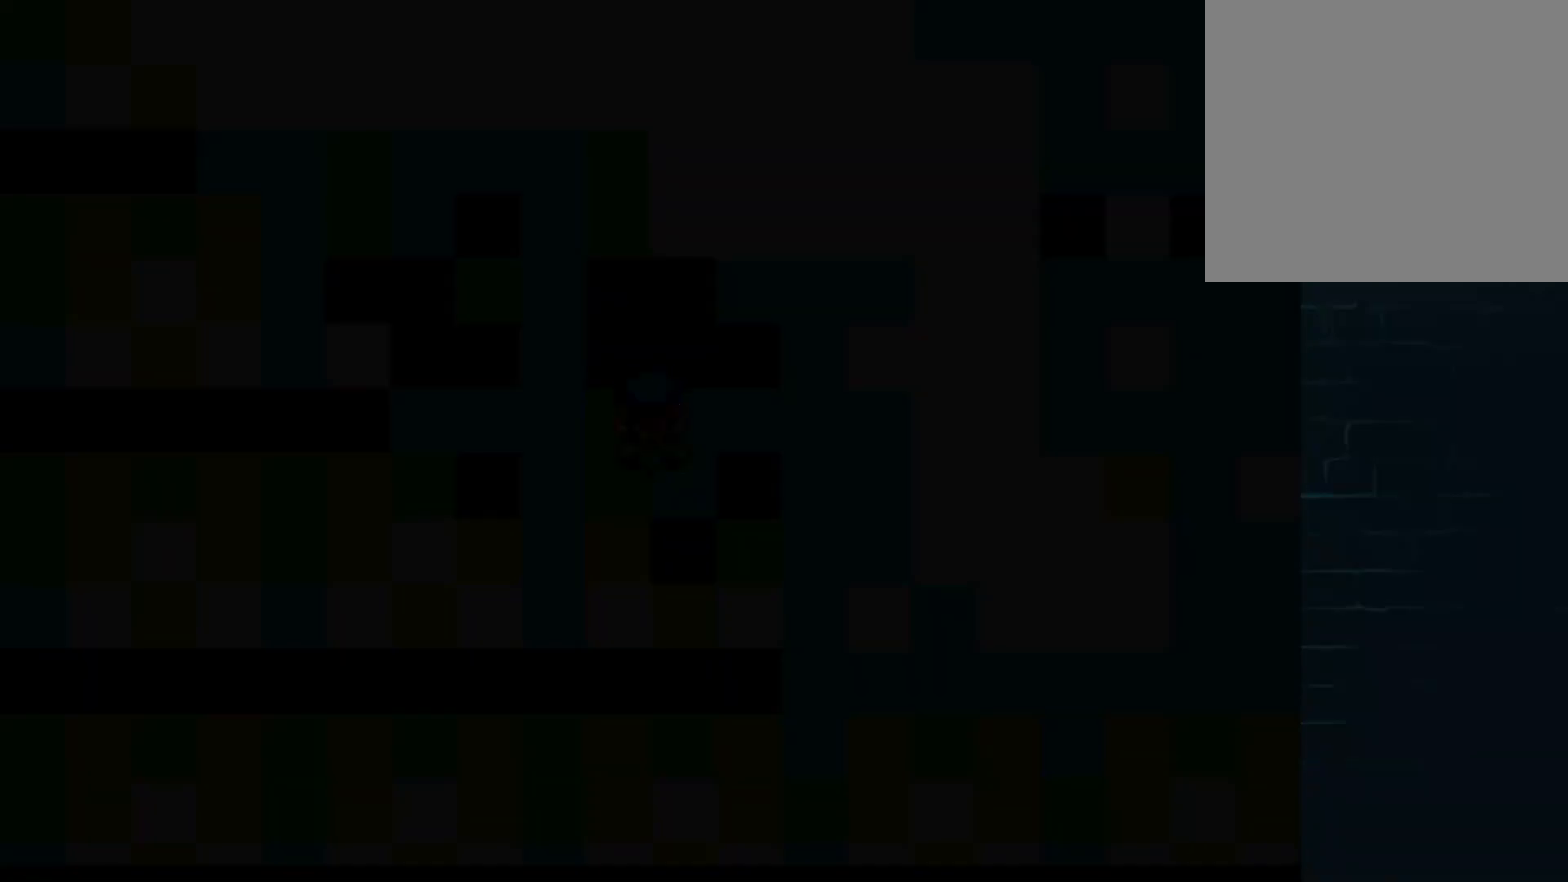
{"buttons": [], "left_stick": "center", "events": []}
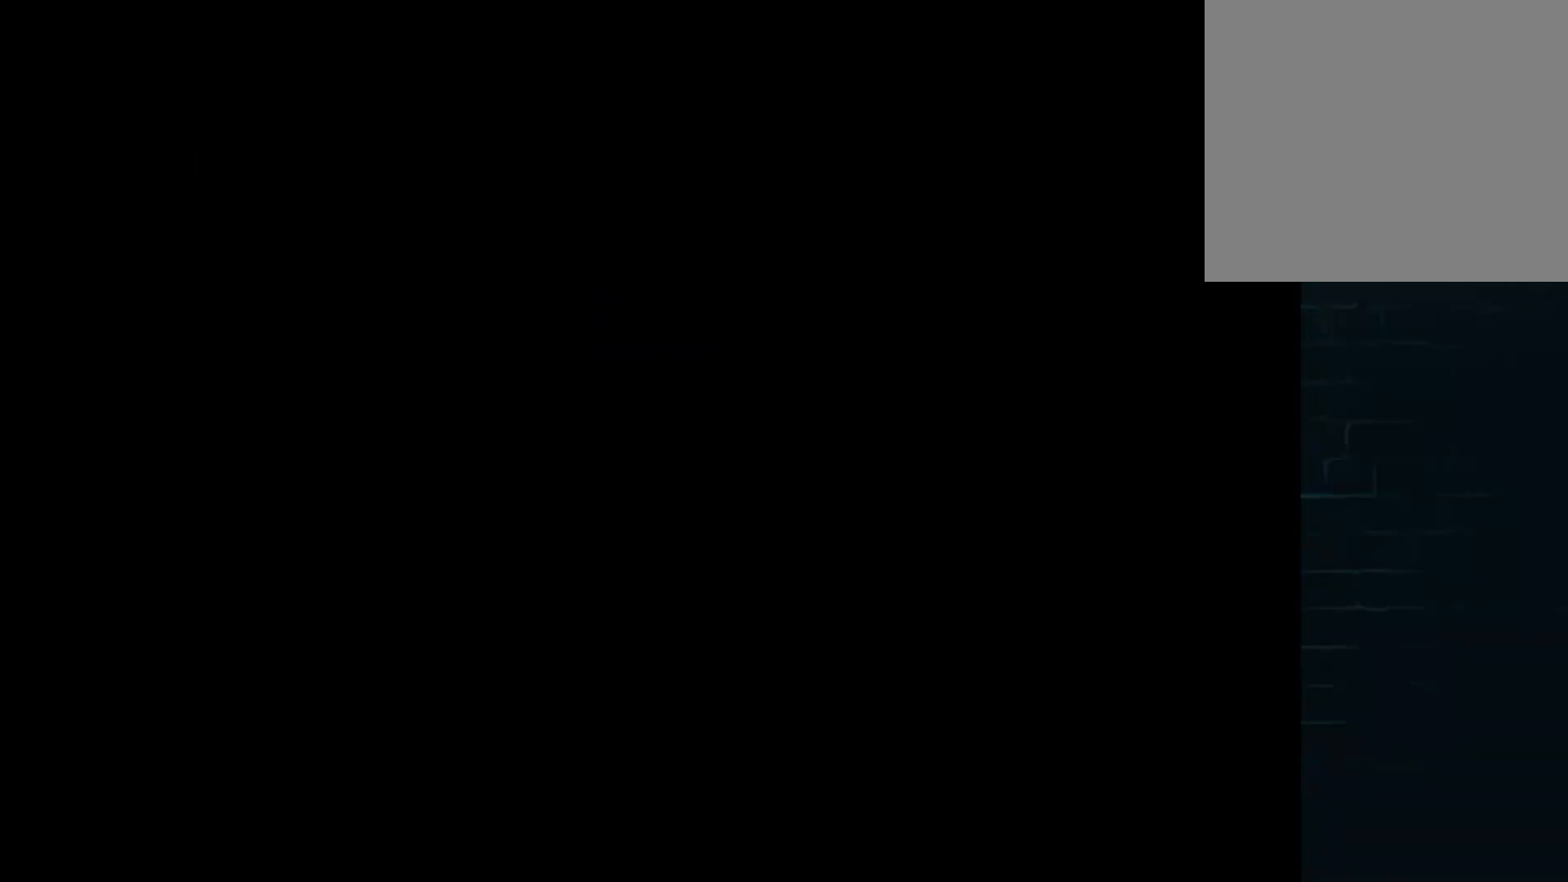
{"buttons": [], "left_stick": "center", "events": []}
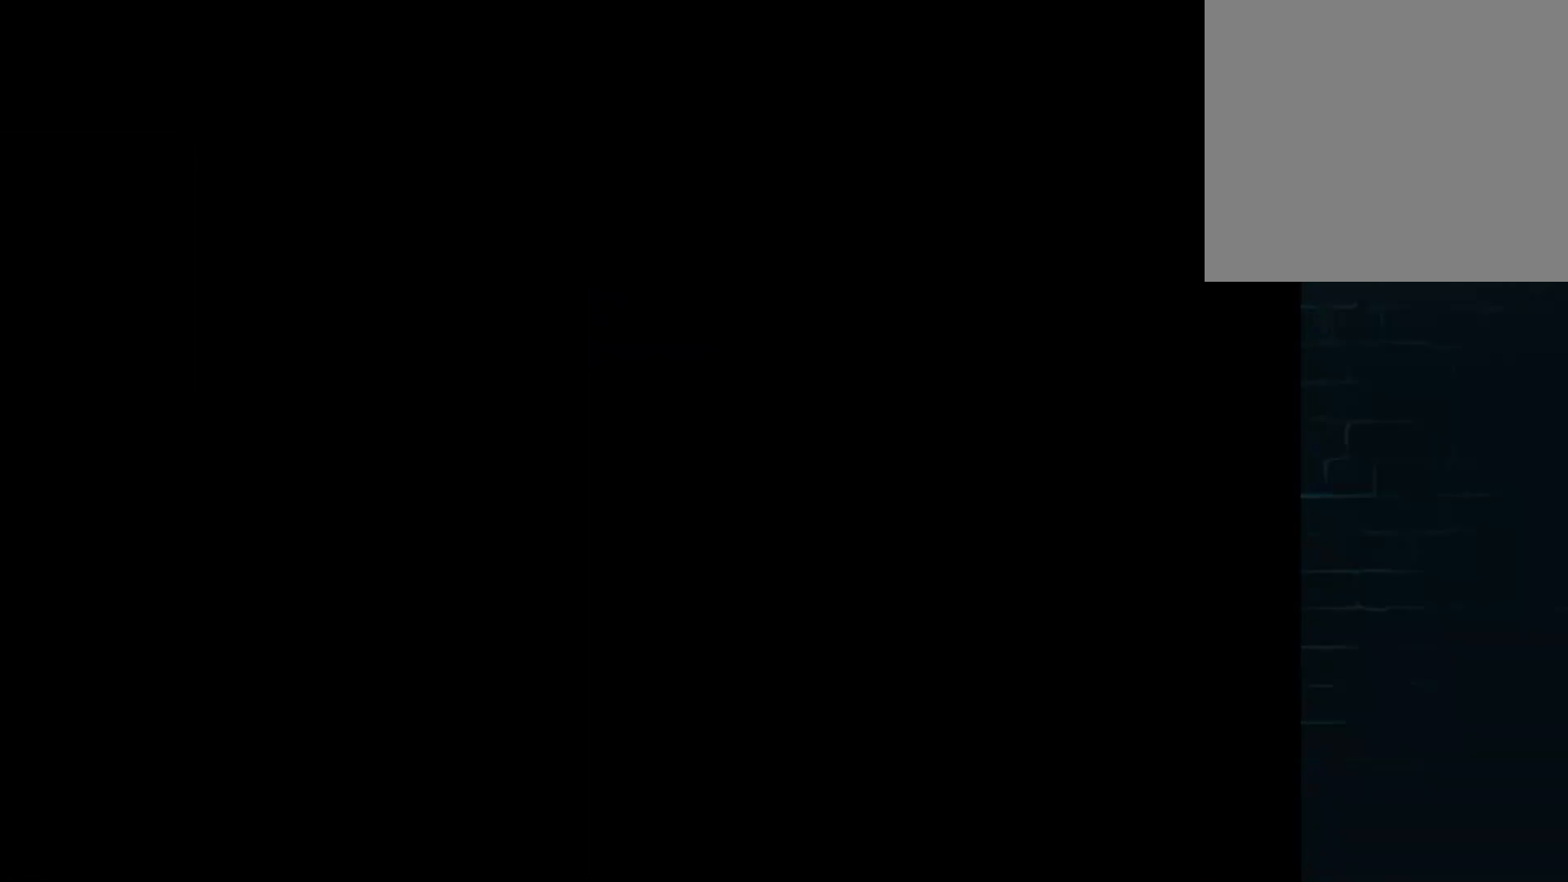
{"buttons": [], "left_stick": "center", "events": []}
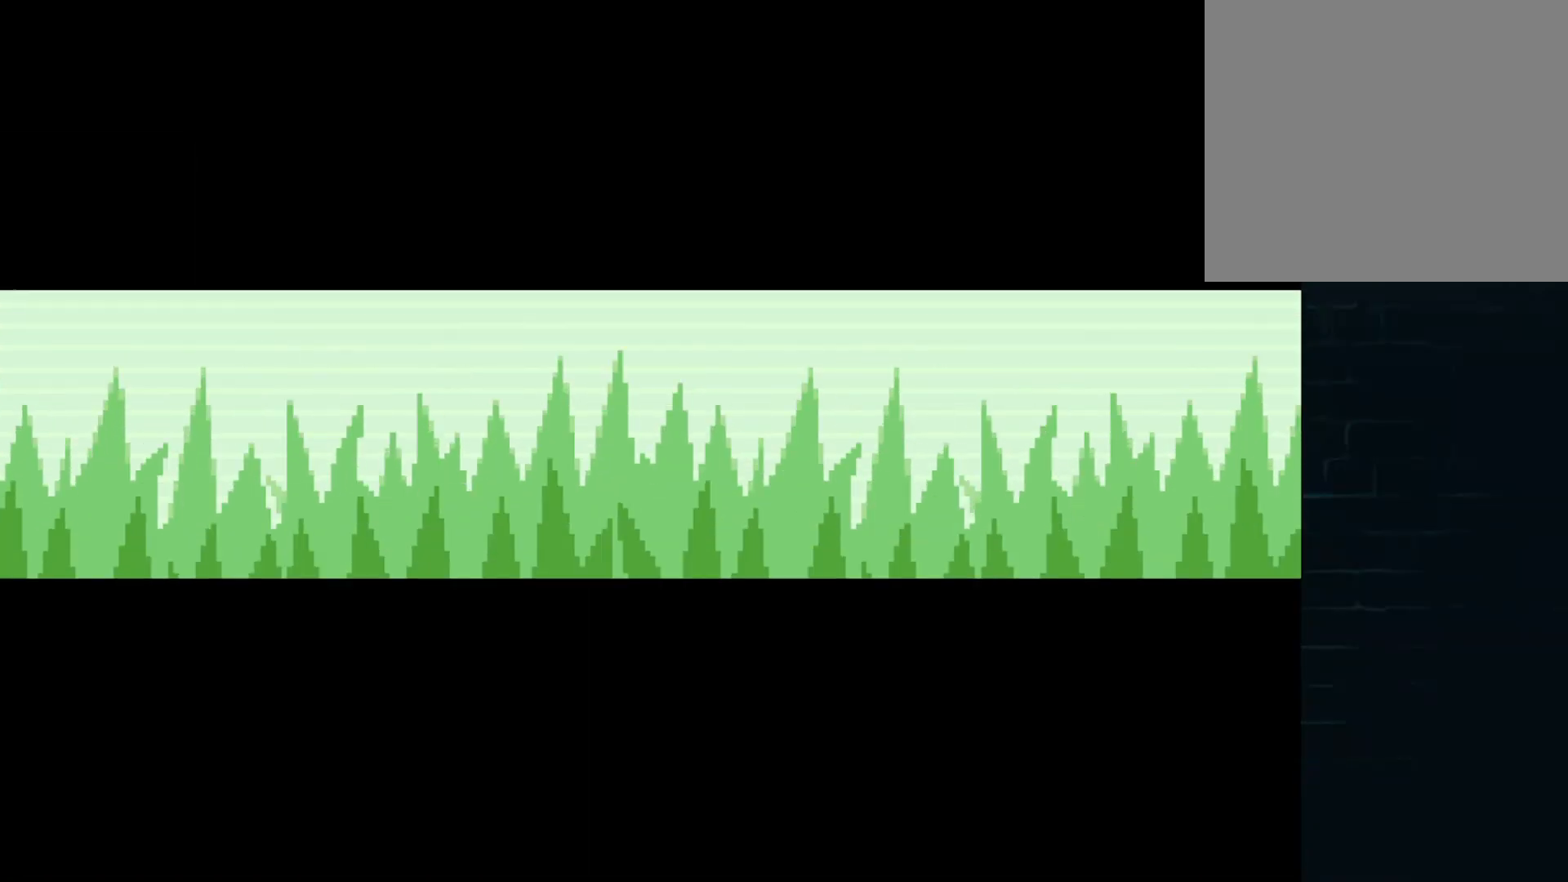
{"buttons": [], "left_stick": "center", "events": []}
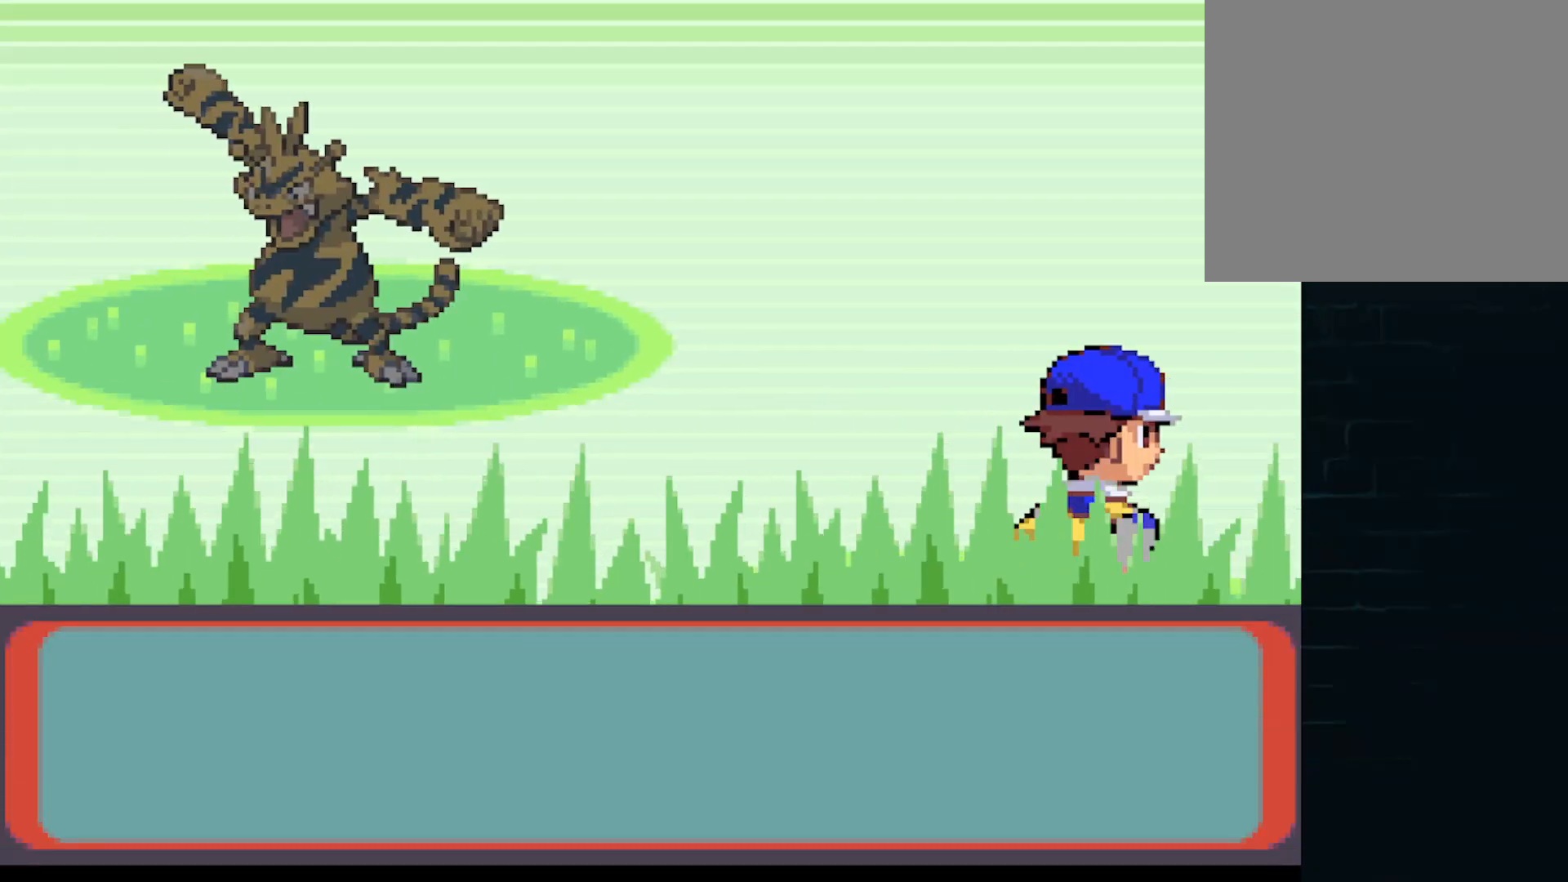
{"buttons": ["A"], "left_stick": "center", "events": [[125, "A", "down"], [208, "A", "up"], [333, "A", "down"], [417, "A", "up"], [500, "A", "down"]]}
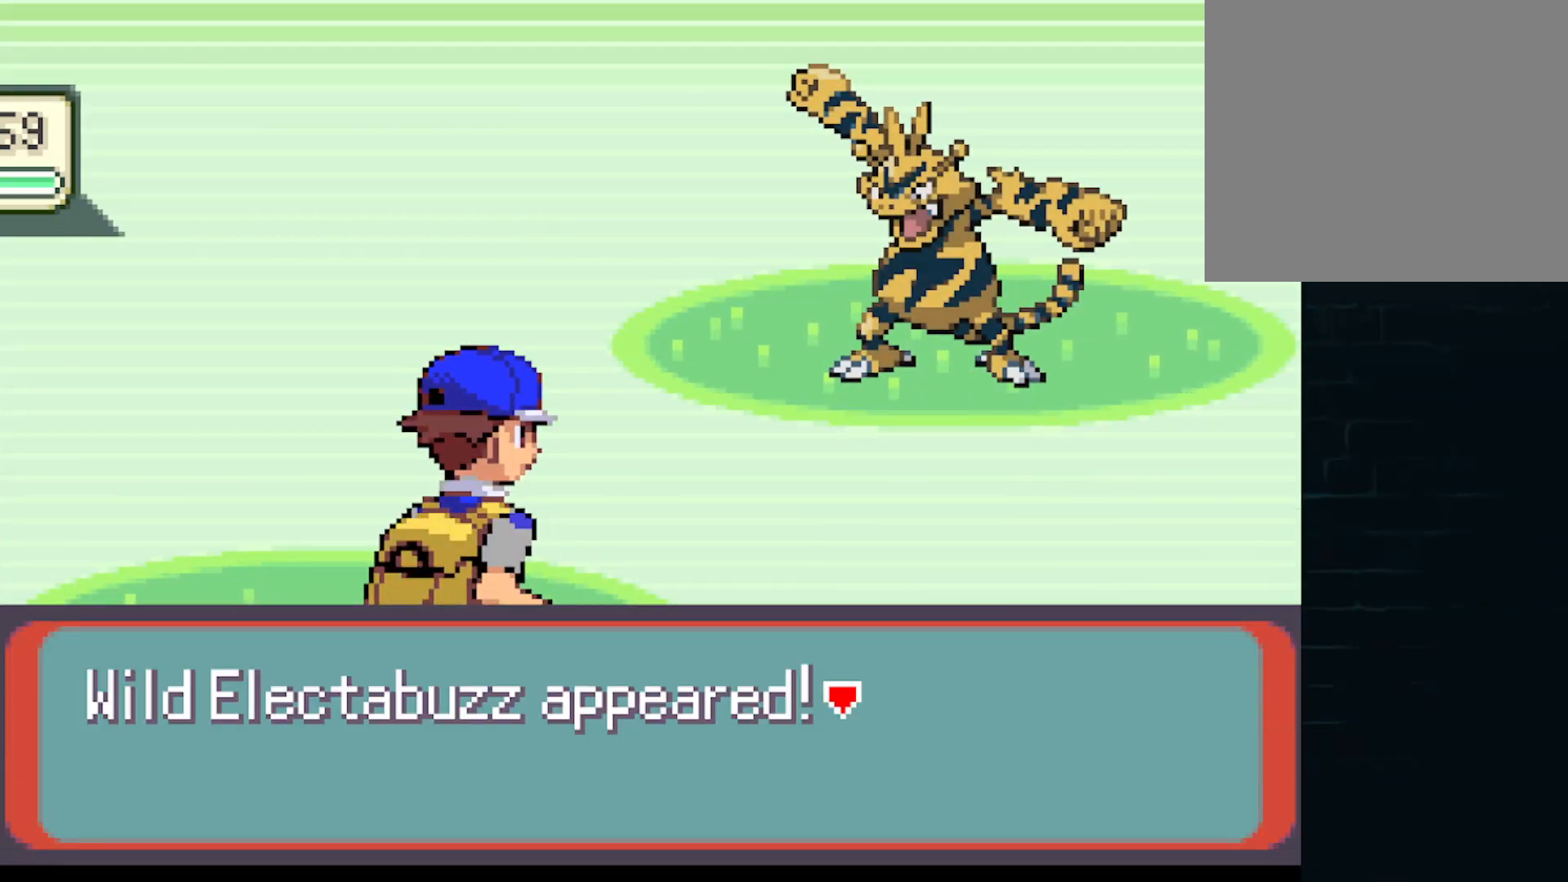
{"buttons": [], "left_stick": "center", "events": [[84, "A", "up"], [167, "A", "down"], [250, "A", "up"], [334, "A", "down"], [417, "A", "up"]]}